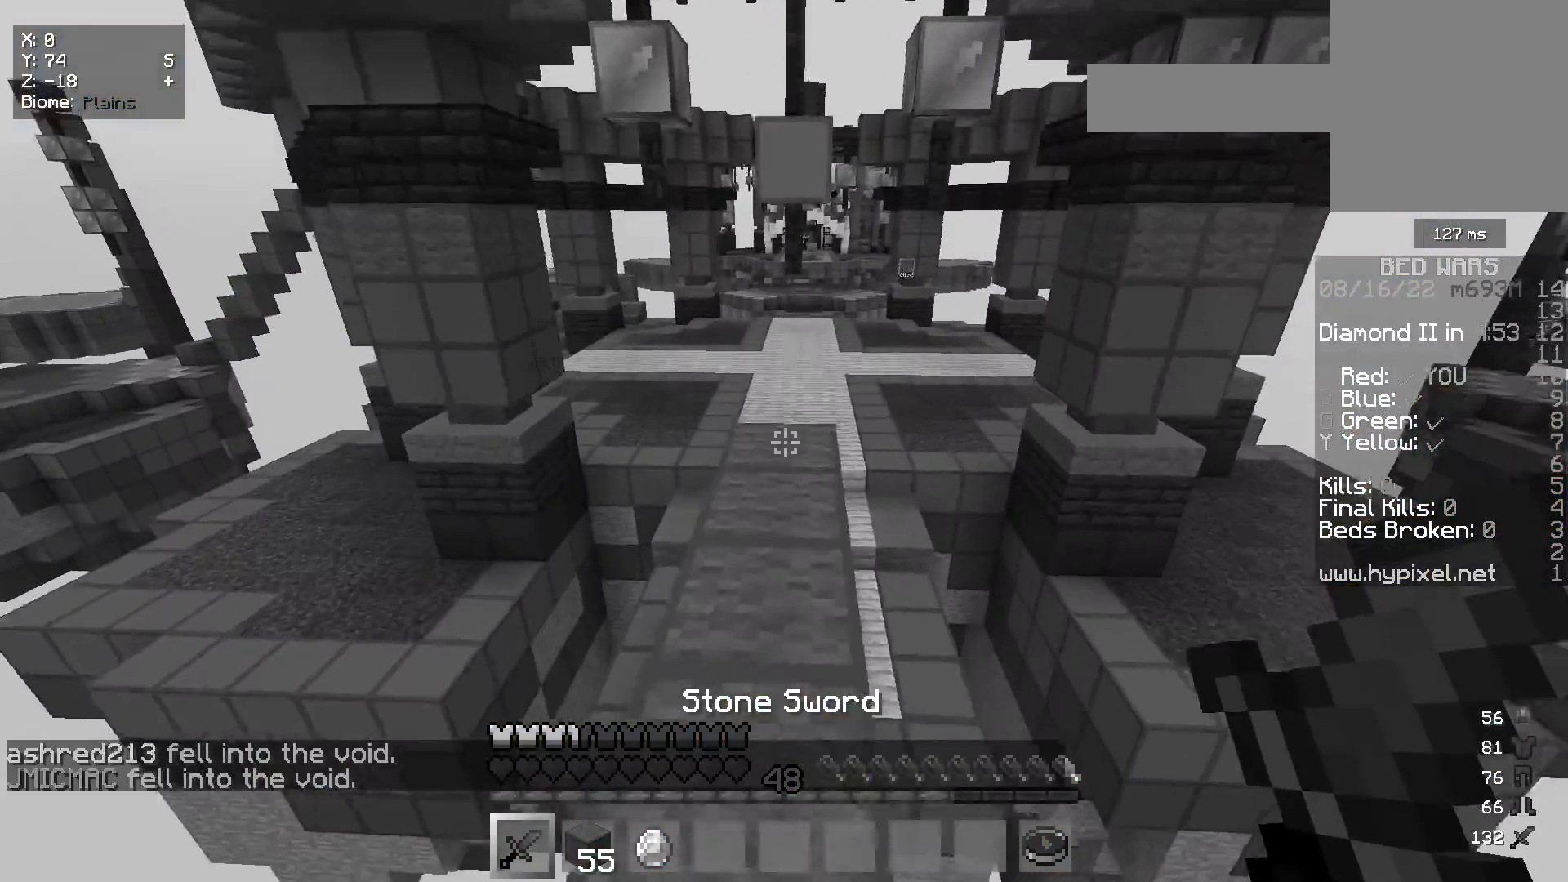
Gameplay with keyboard and mouse; each line is a JSON object with the keys and mouse buttons held at the frame after it. "events" lists presses ("down") and releases ("up") of "a", "d", "s", "w", "mouse_left" and "mouse_right" between this image and that frame as [ms after this image, input, new state], when the widget could be followed in between. "mouse_left", "mouse_right" = the "left", "right" buttons of the "mouse" list. No other keys are recorded. Fast repeated clicks can show as one long hold. Mouse movement is not recorded.
{"keys": ["w"], "mouse": [], "events": []}
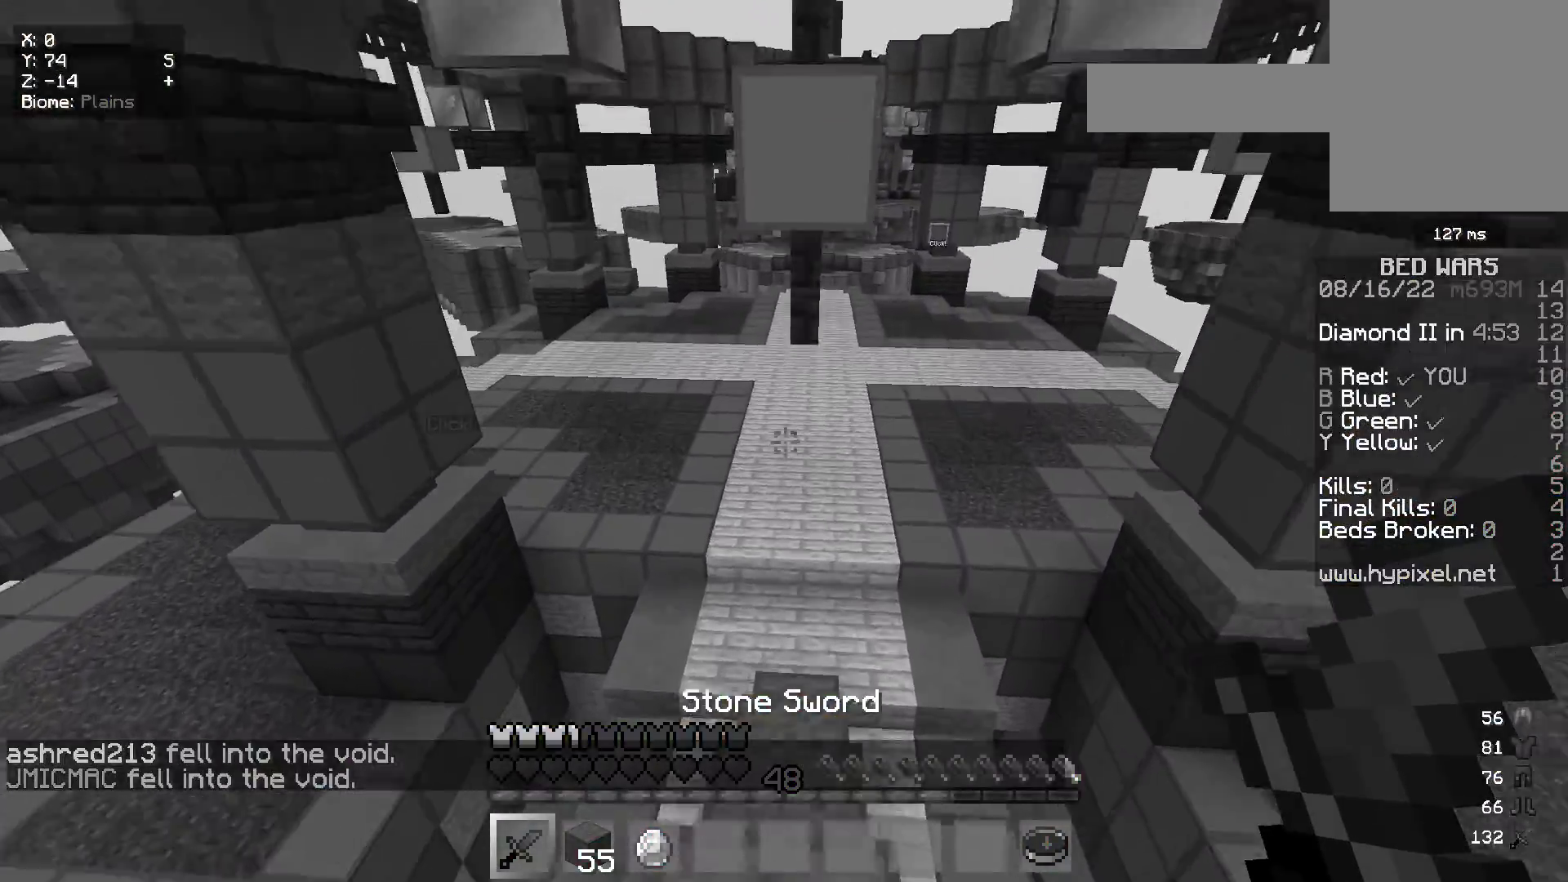
{"keys": ["w"], "mouse": [], "events": []}
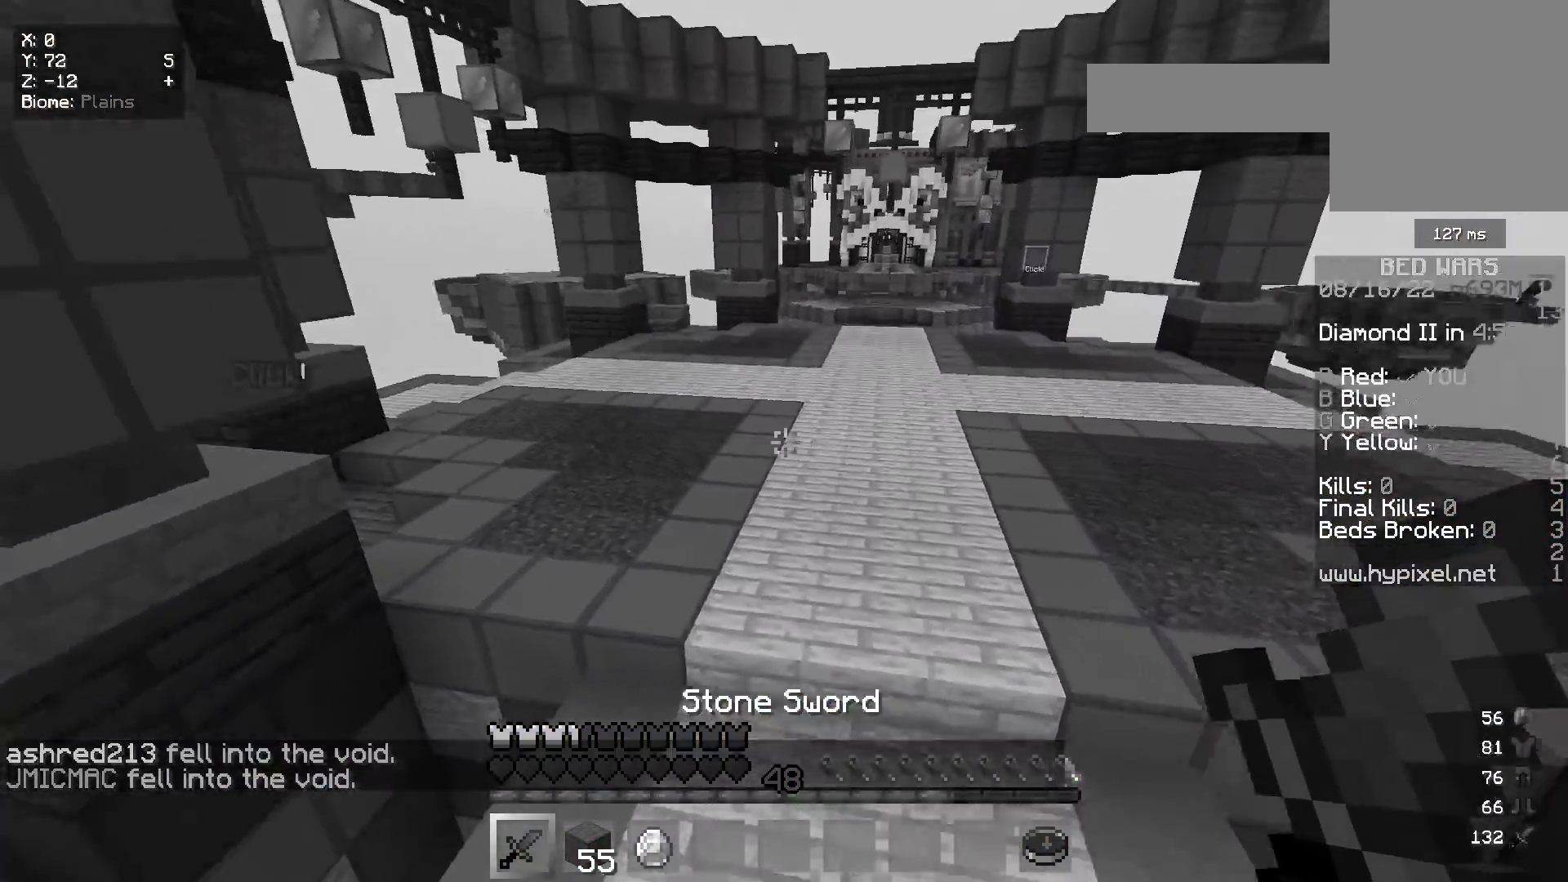
{"keys": ["d", "w"], "mouse": [], "events": [[150, "d", "down"]]}
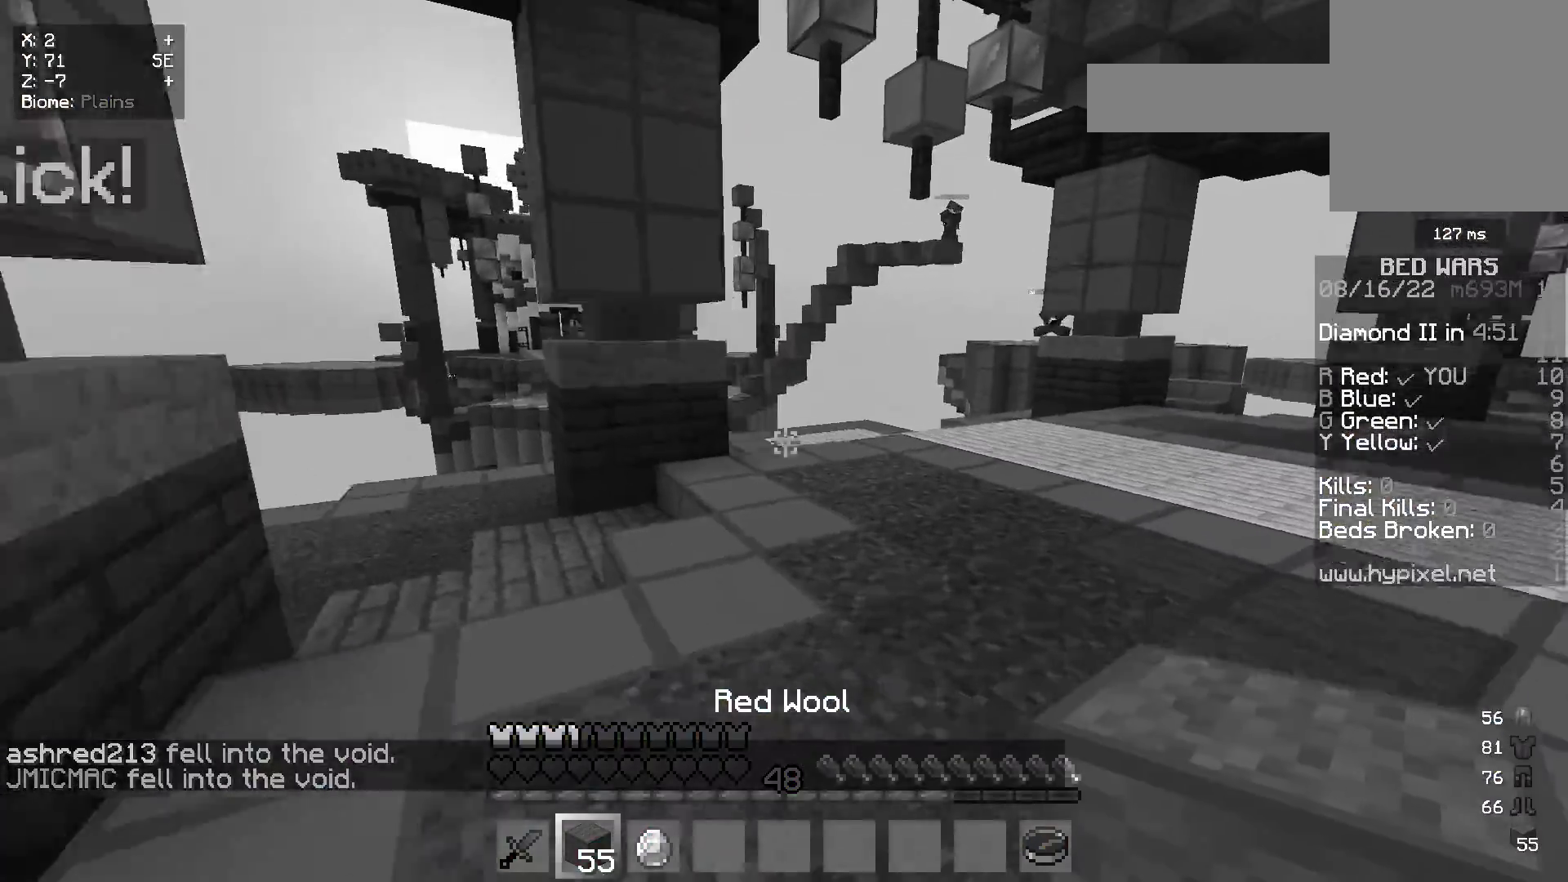
{"keys": ["d", "w"], "mouse": [], "events": []}
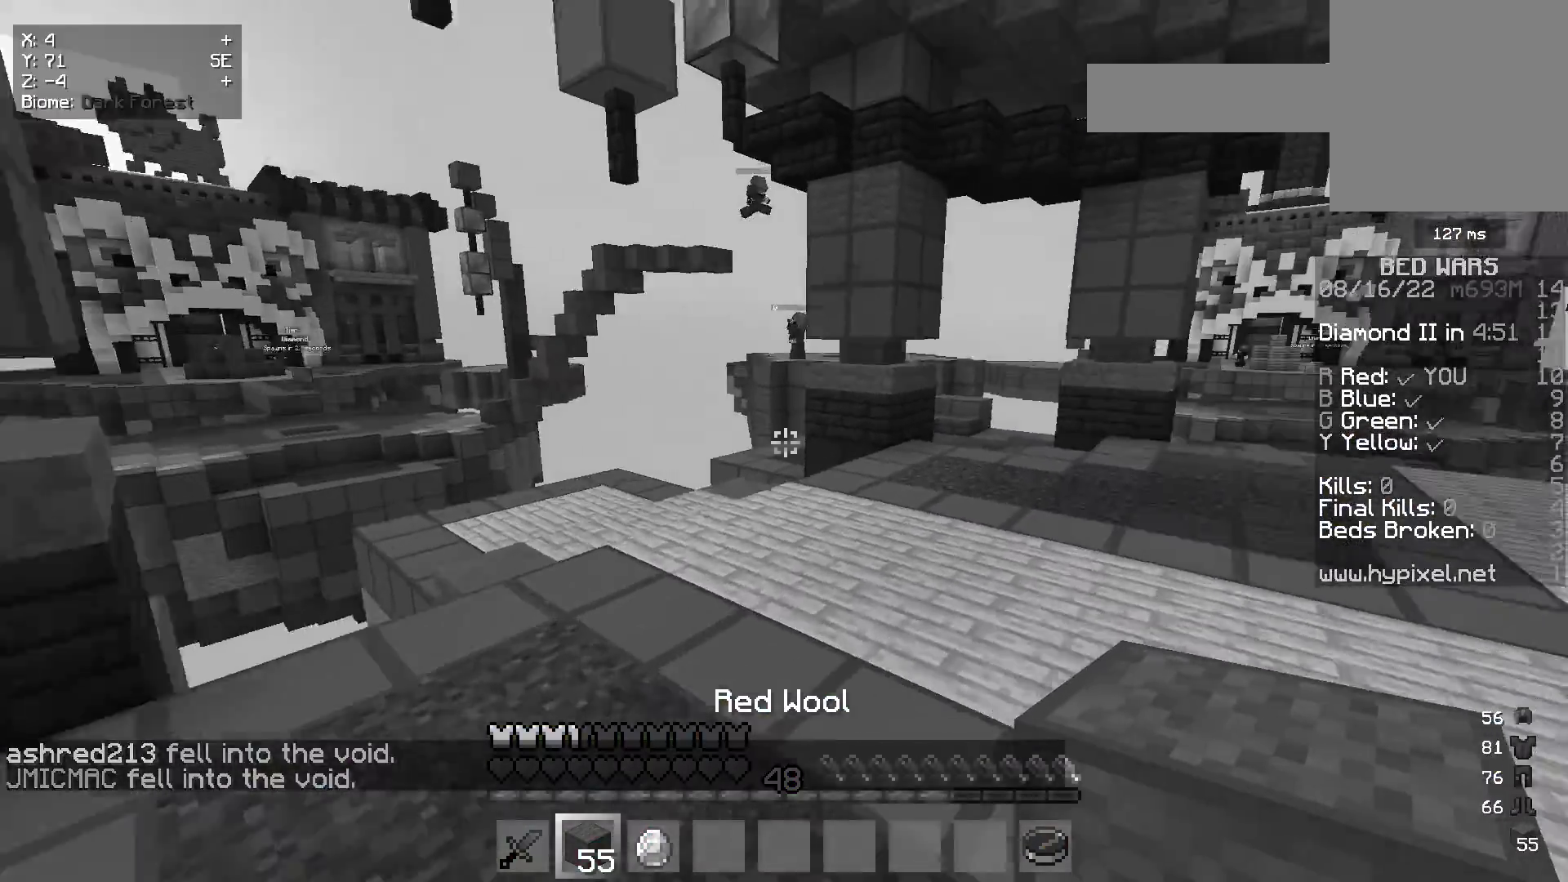
{"keys": ["d", "w"], "mouse": [], "events": []}
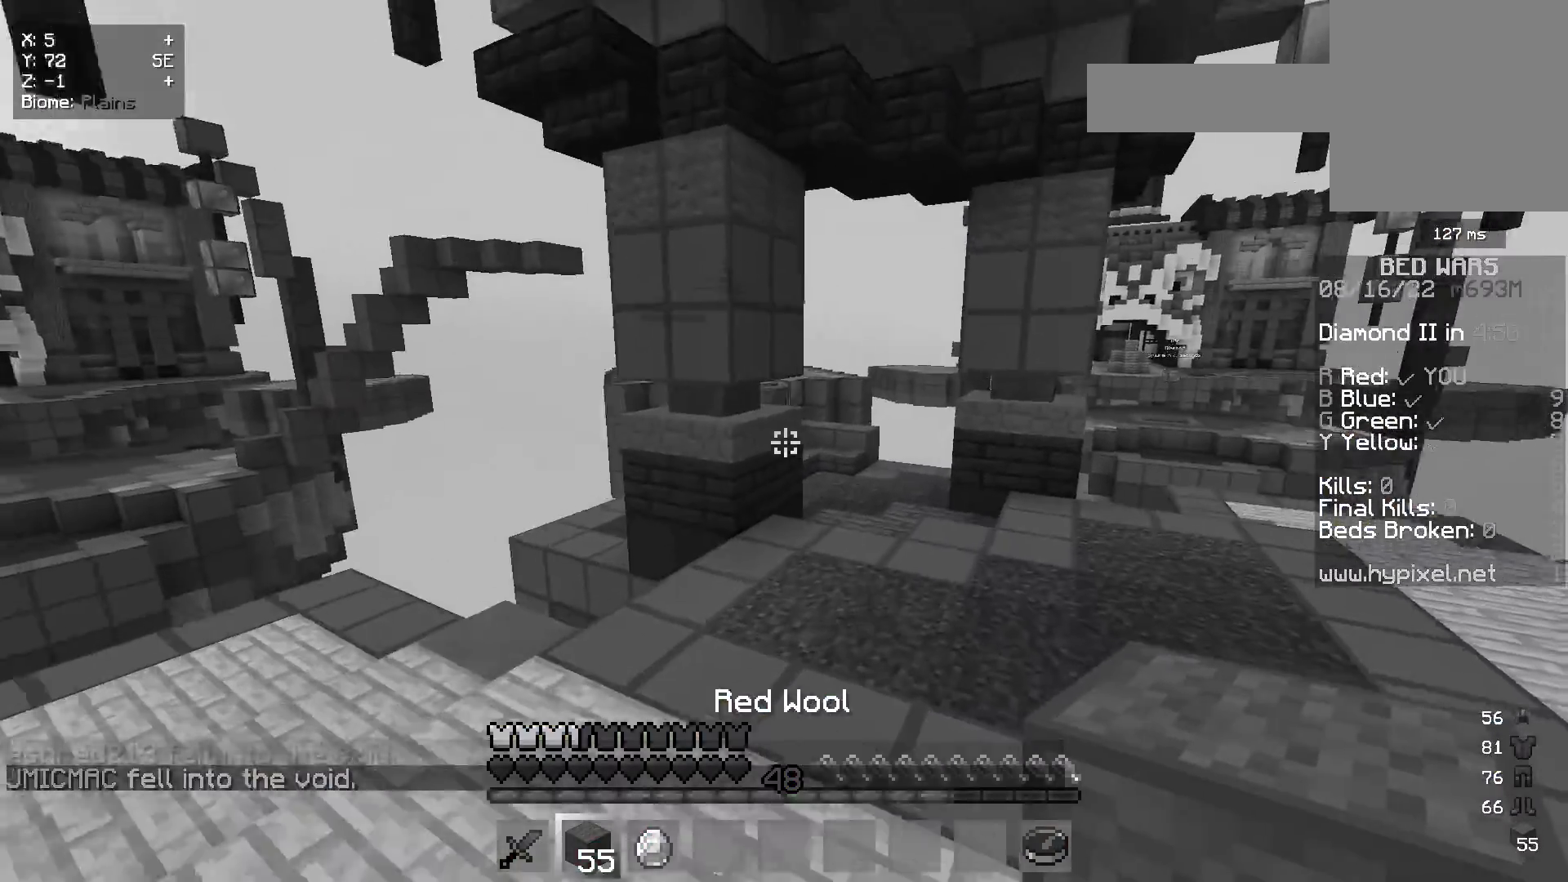
{"keys": ["w"], "mouse": [], "events": [[350, "d", "up"]]}
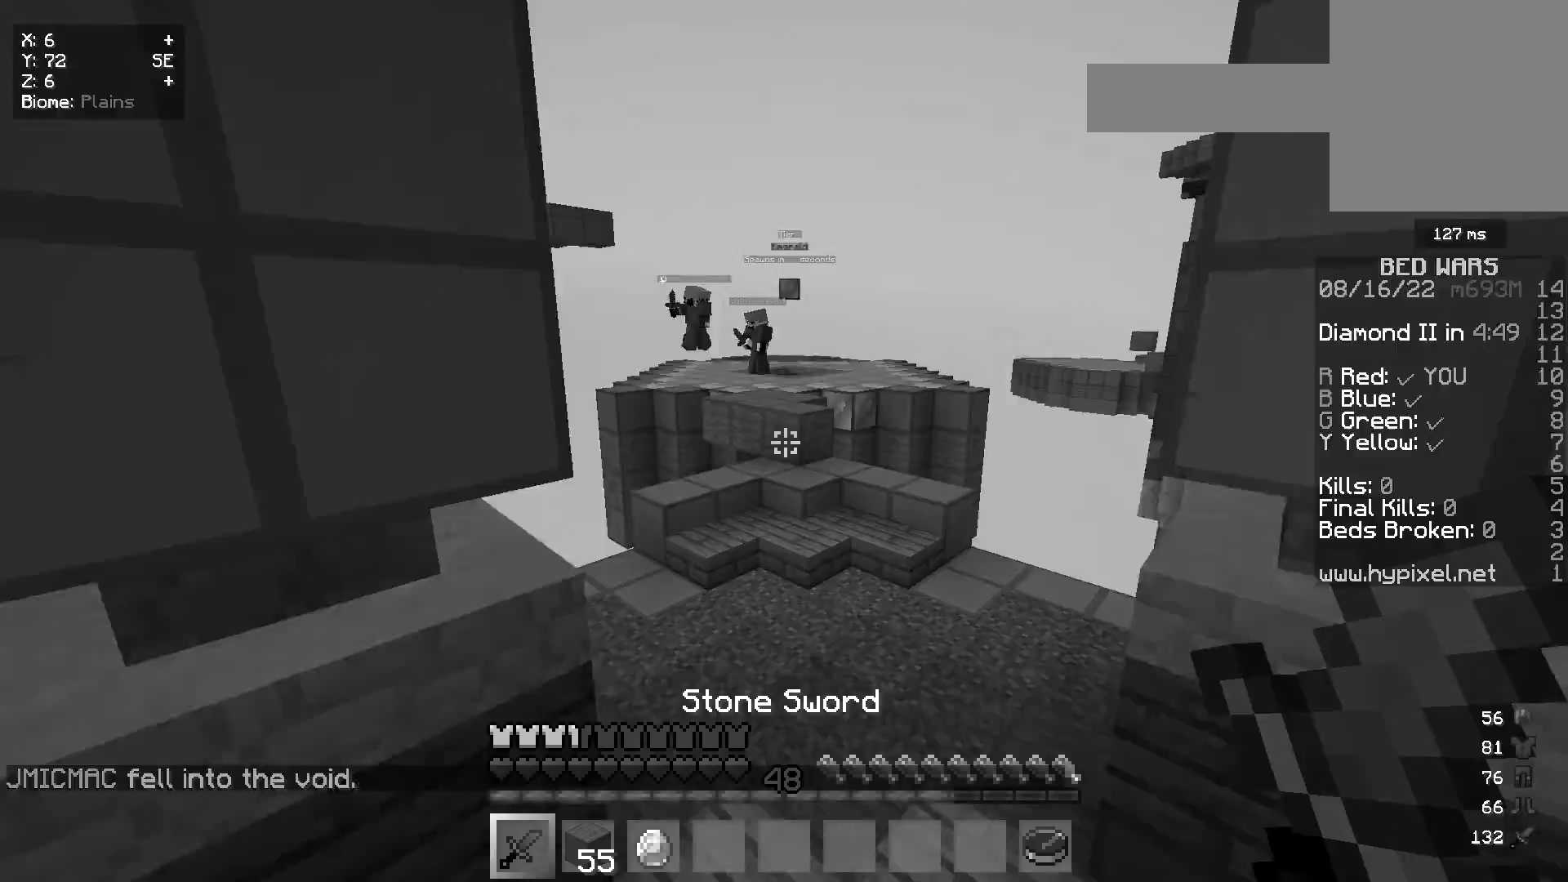
{"keys": ["w"], "mouse": [], "events": []}
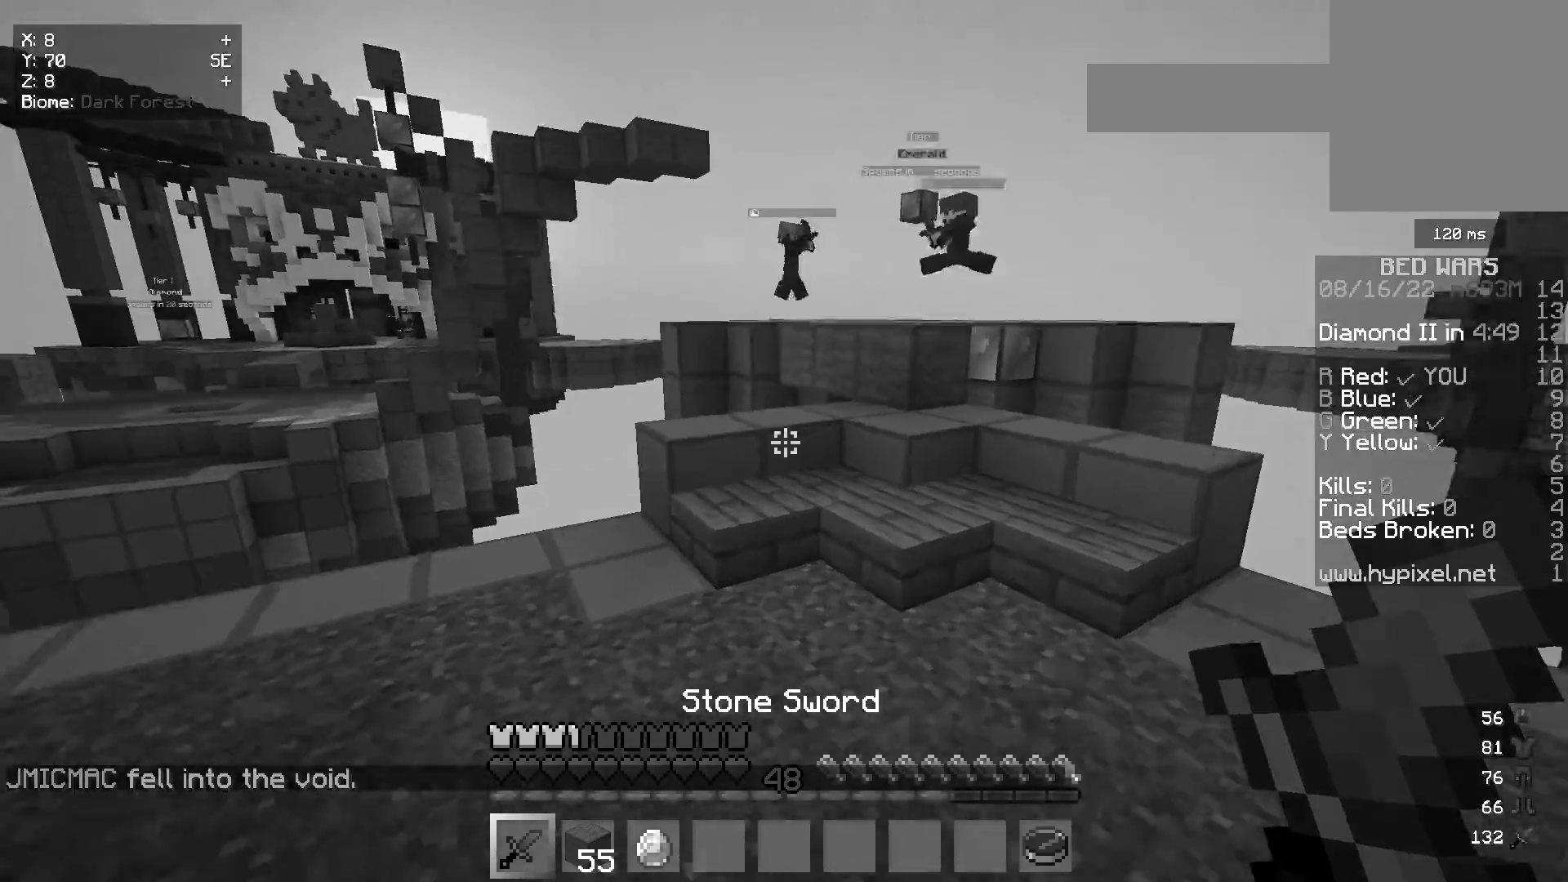
{"keys": ["w"], "mouse": [], "events": []}
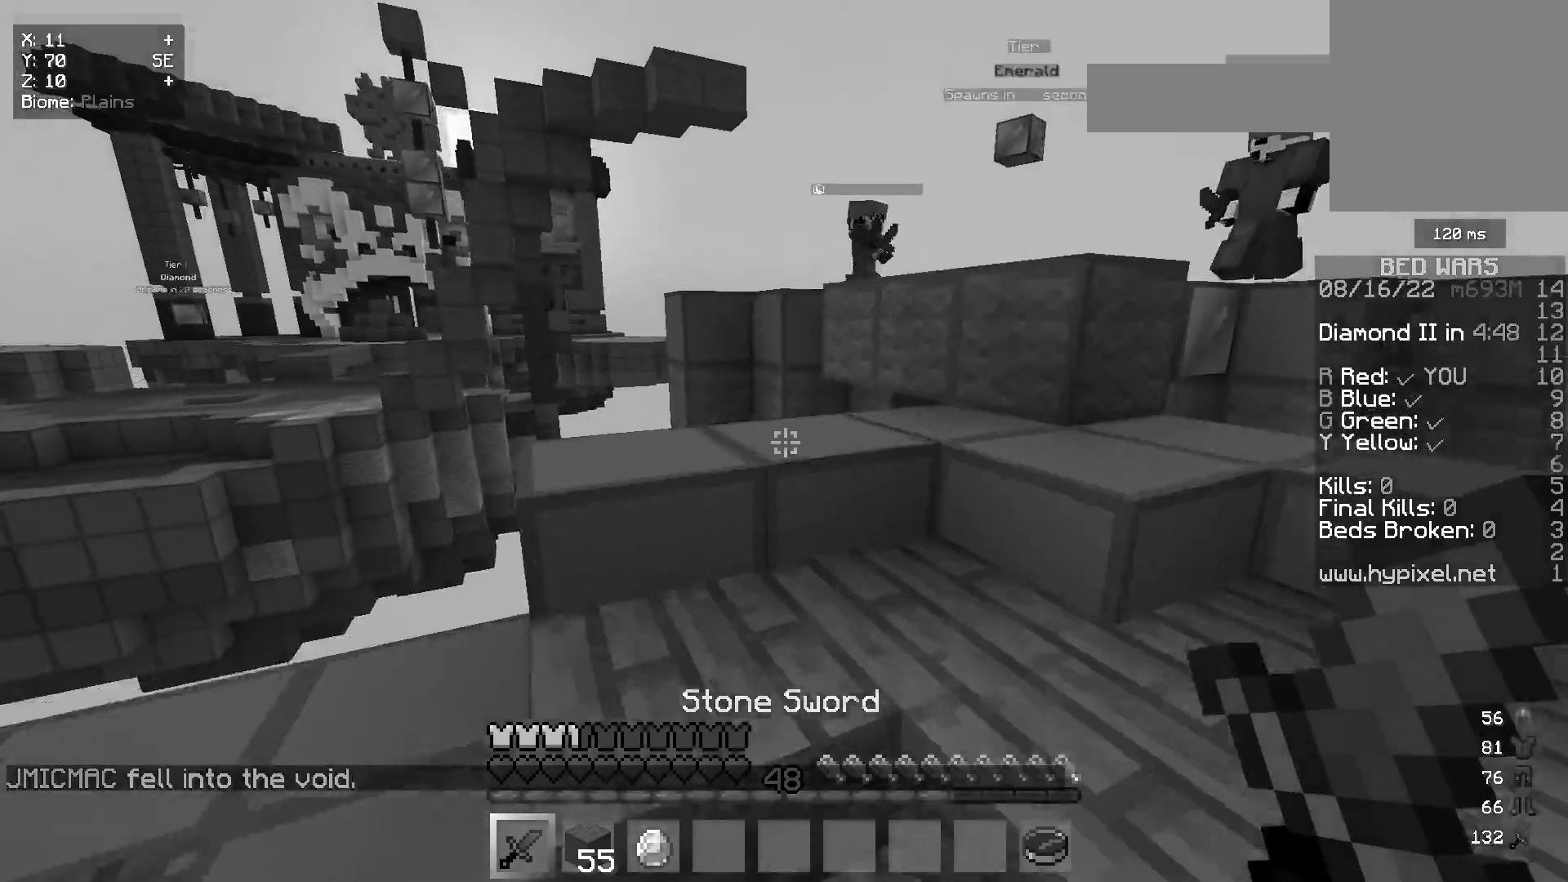
{"keys": [], "mouse": [], "events": [[83, "w", "up"], [150, "w", "down"], [350, "d", "down"], [417, "w", "up"], [483, "d", "up"]]}
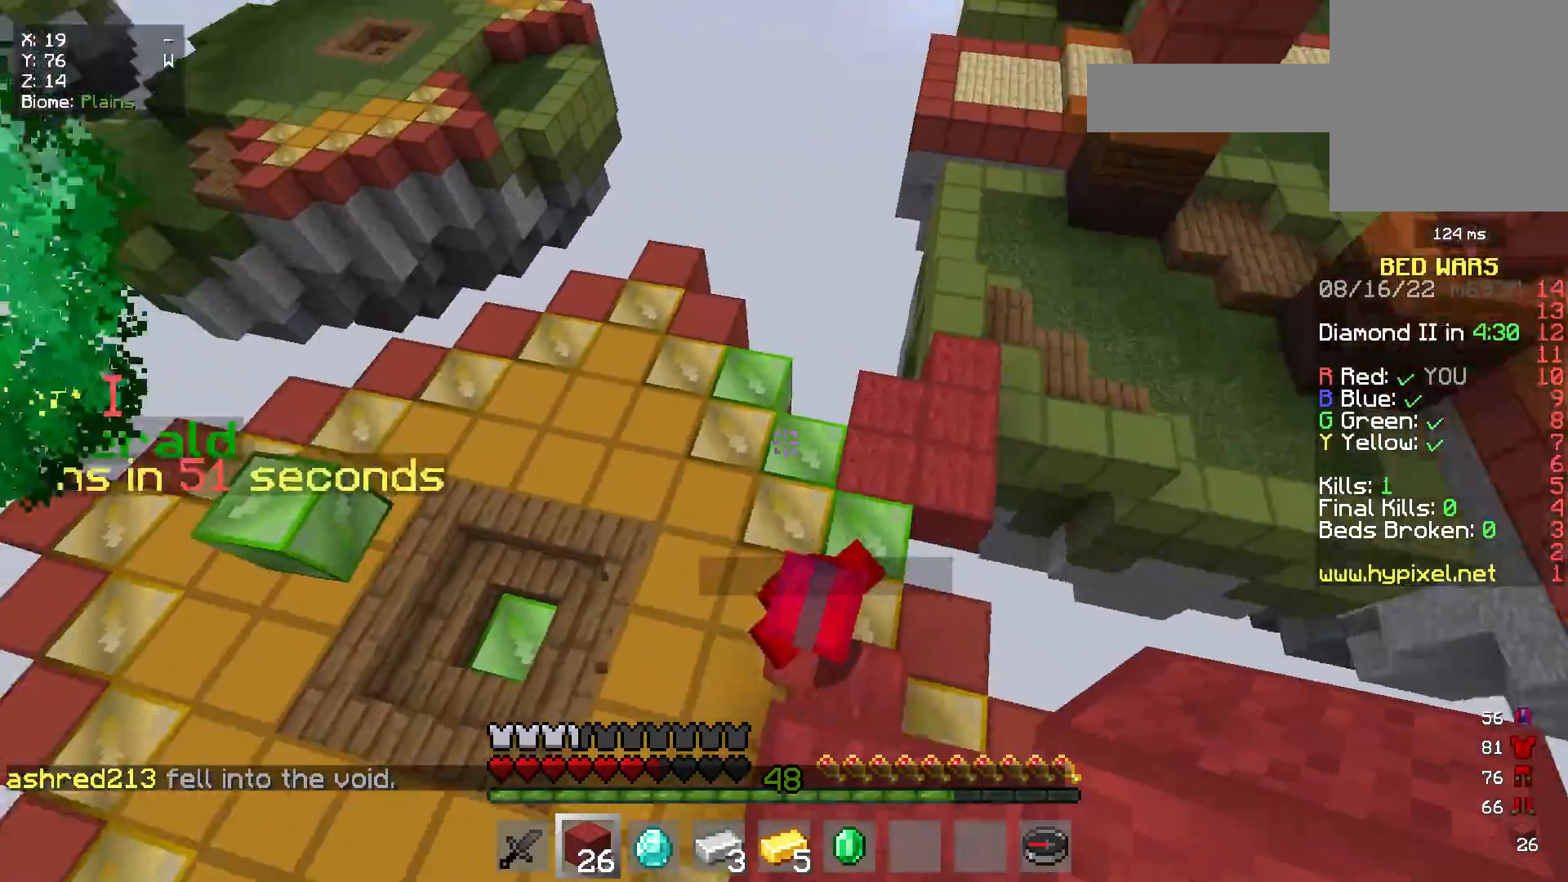
{"keys": ["a", "w"], "mouse": [], "events": [[17, "w", "down"], [400, "a", "down"]]}
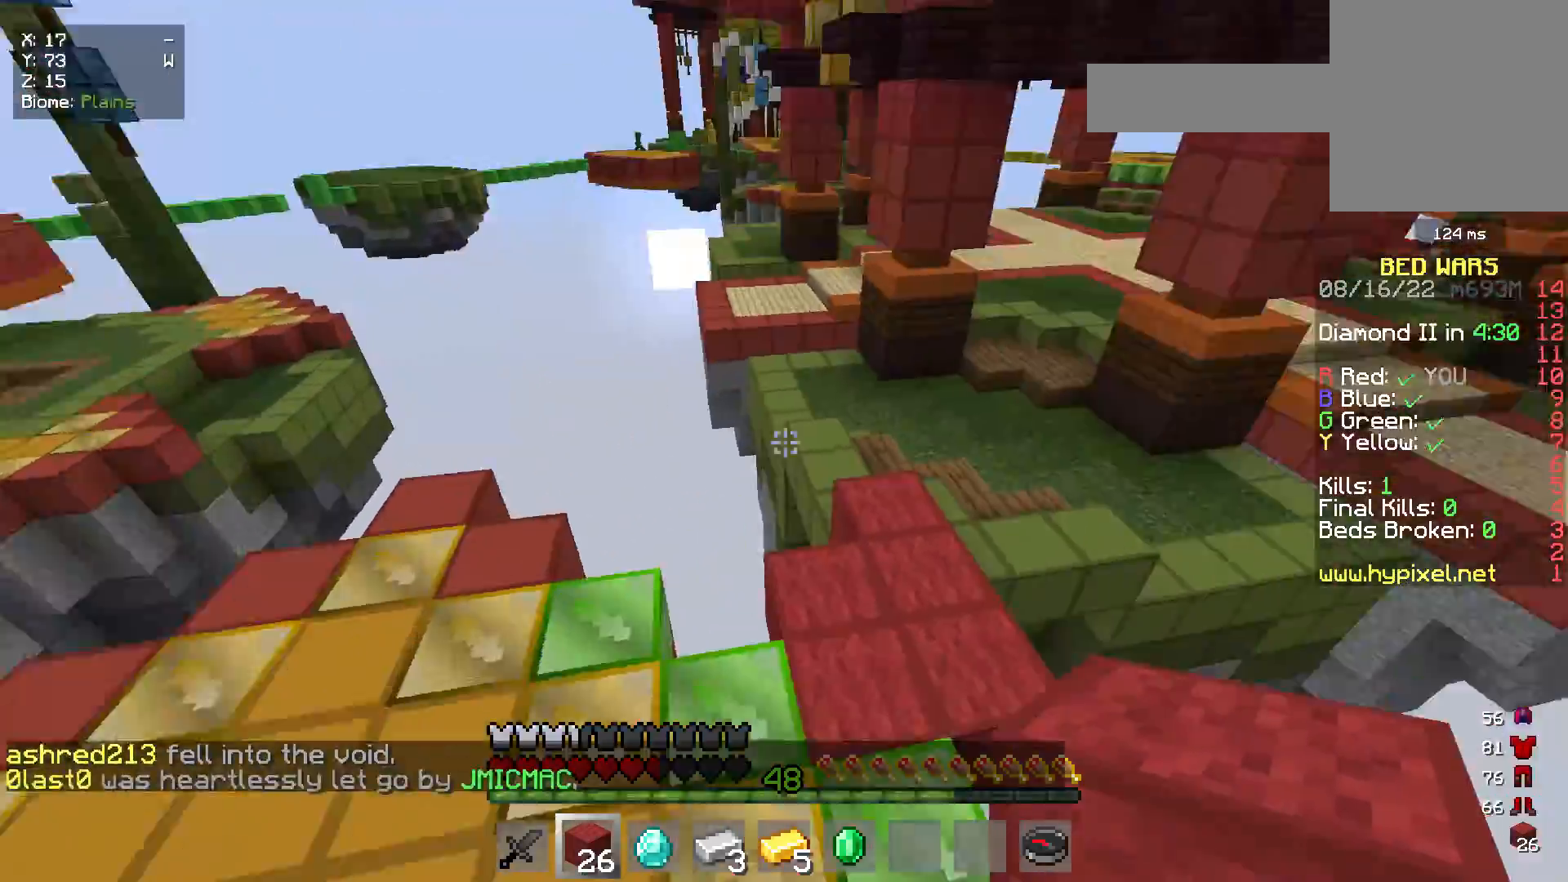
{"keys": ["a", "s"], "mouse": [], "events": [[67, "w", "up"], [167, "s", "down"]]}
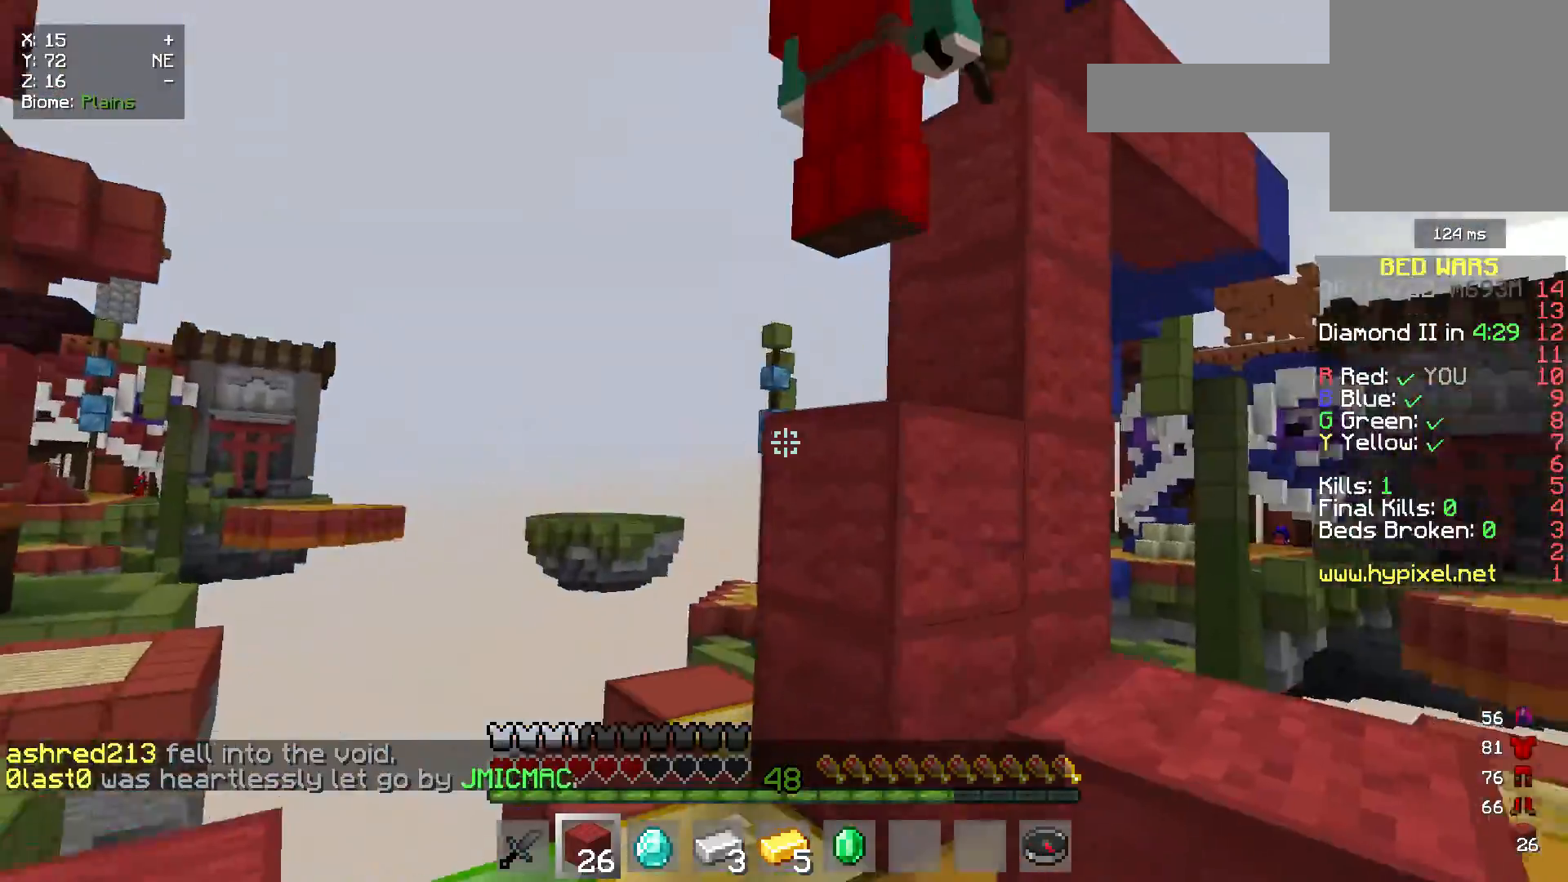
{"keys": [], "mouse": [], "events": [[33, "a", "up"], [50, "s", "up"]]}
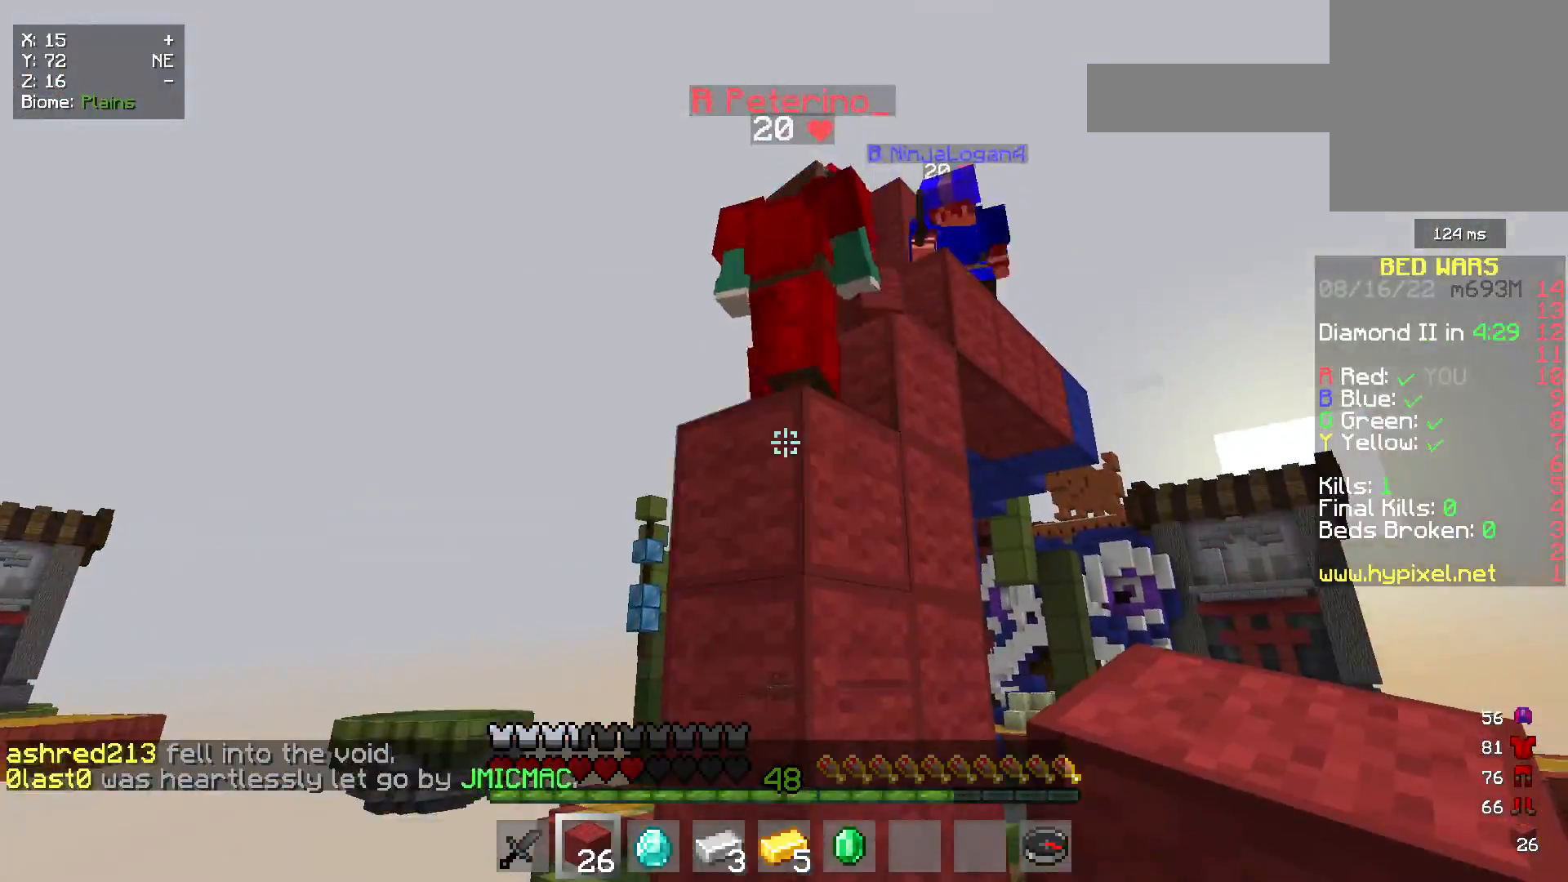
{"keys": ["d", "w"], "mouse": ["left"], "events": [[67, "a", "down"], [83, "w", "down"], [333, "a", "up"], [350, "d", "down"], [350, "mouse_left", "down"], [350, "w", "up"], [467, "w", "down"]]}
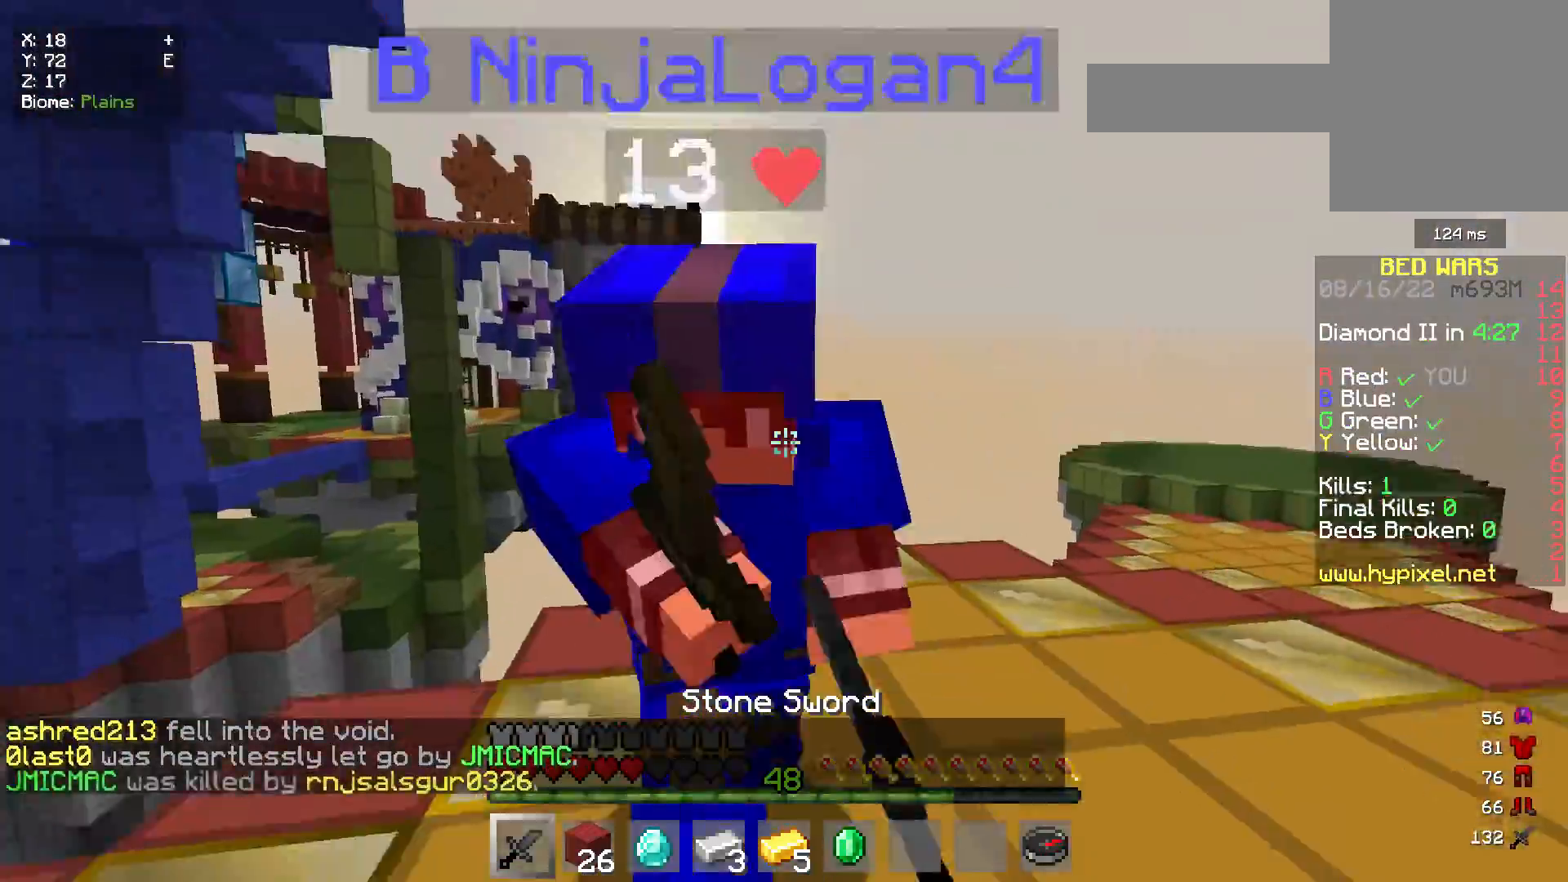
{"keys": [], "mouse": ["left"], "events": [[150, "w", "up"], [367, "d", "up"]]}
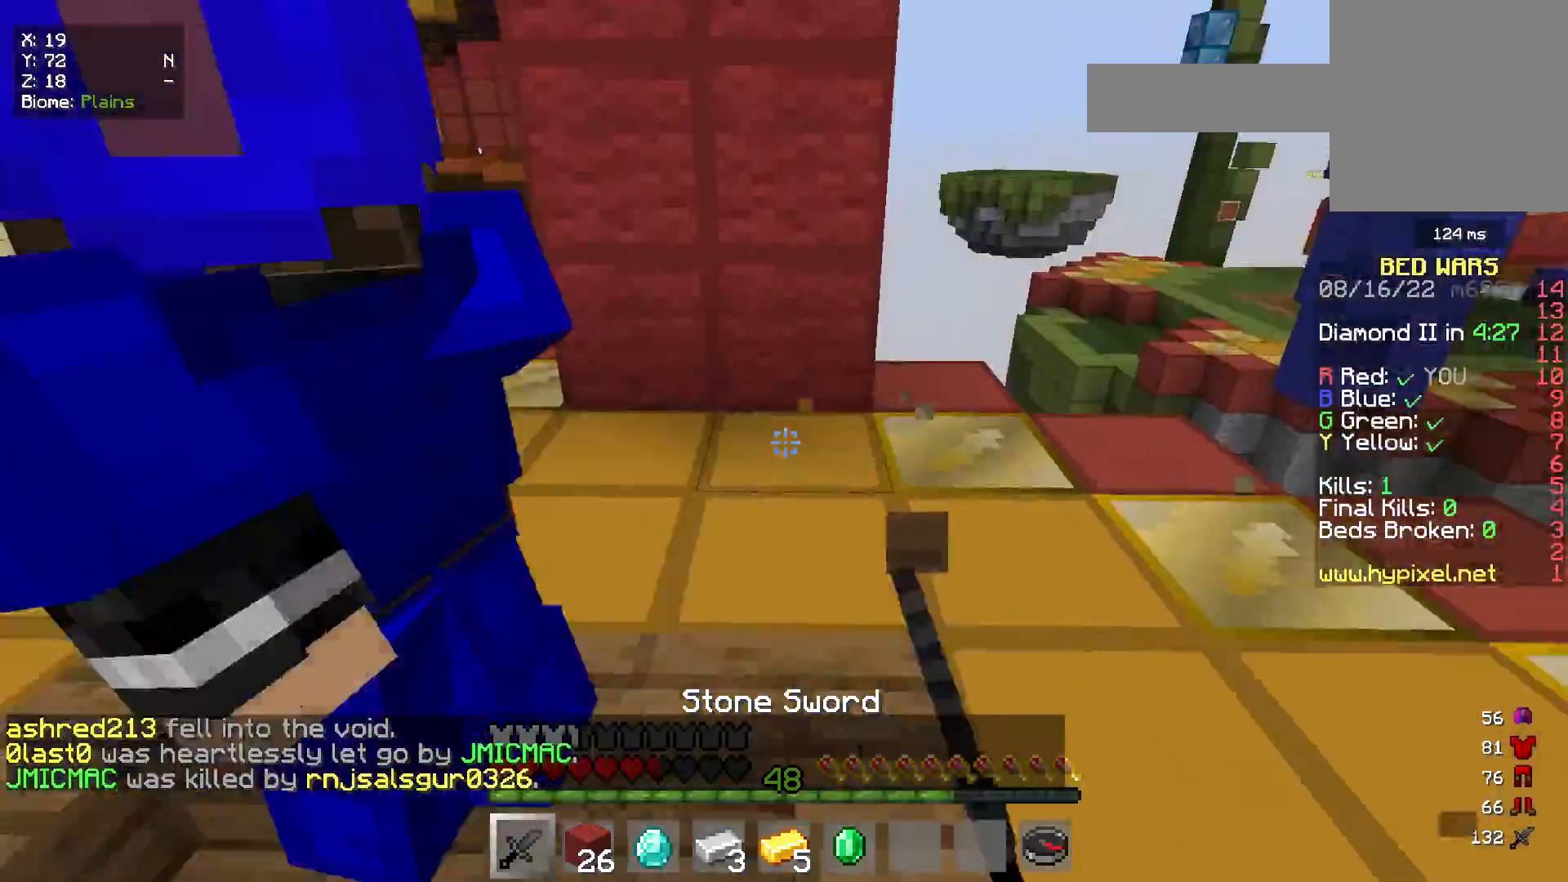
{"keys": [], "mouse": ["left"], "events": []}
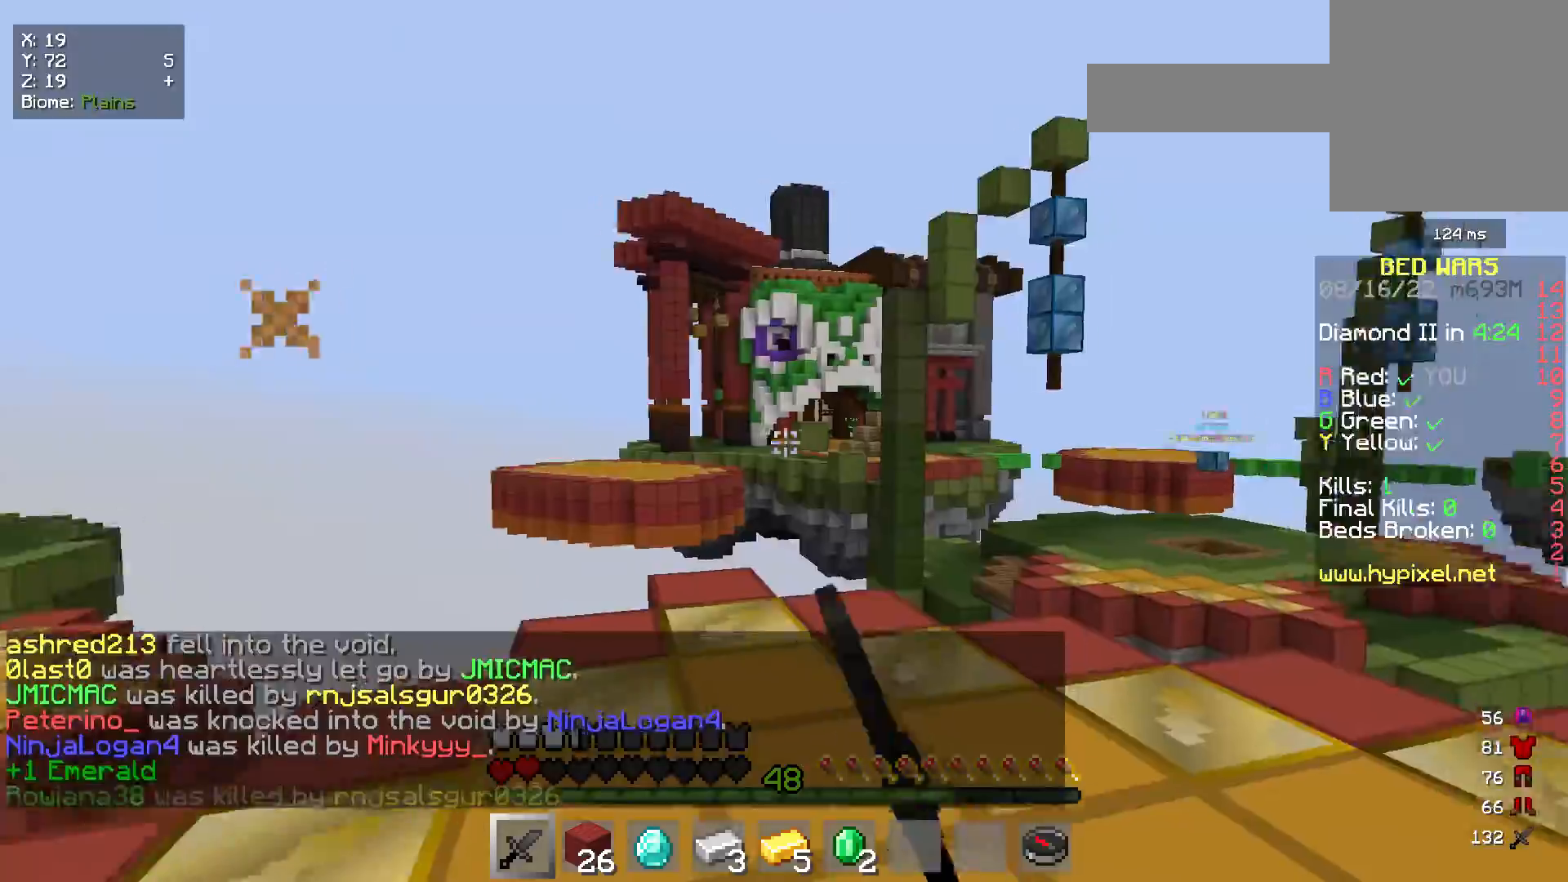
{"keys": ["w"], "mouse": [], "events": [[17, "w", "down"], [67, "mouse_left", "up"]]}
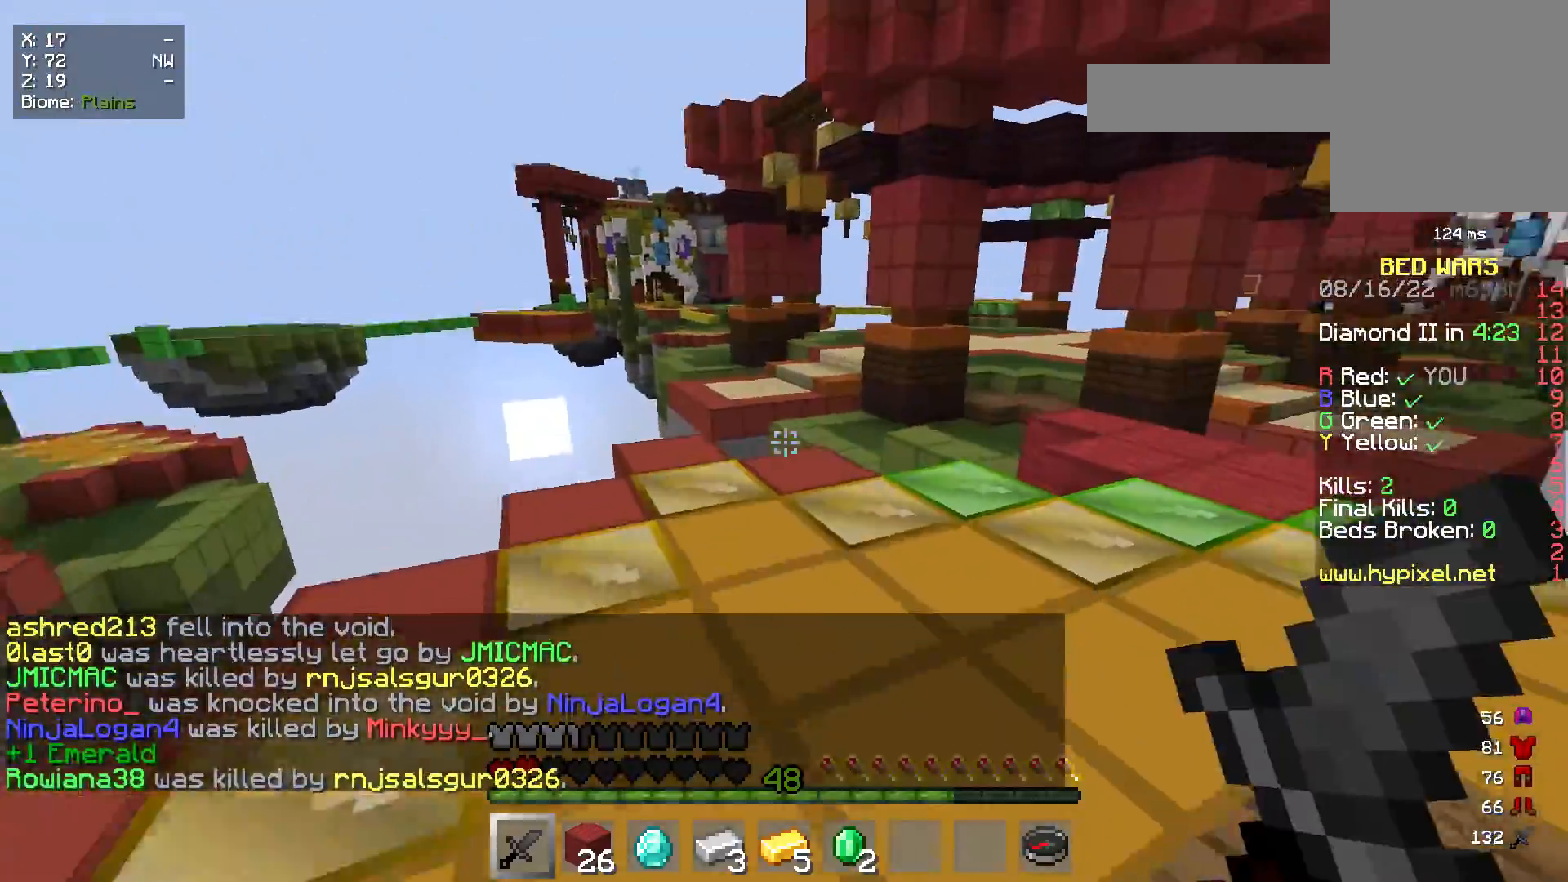
{"keys": ["w"], "mouse": [], "events": [[350, "d", "down"], [467, "d", "up"]]}
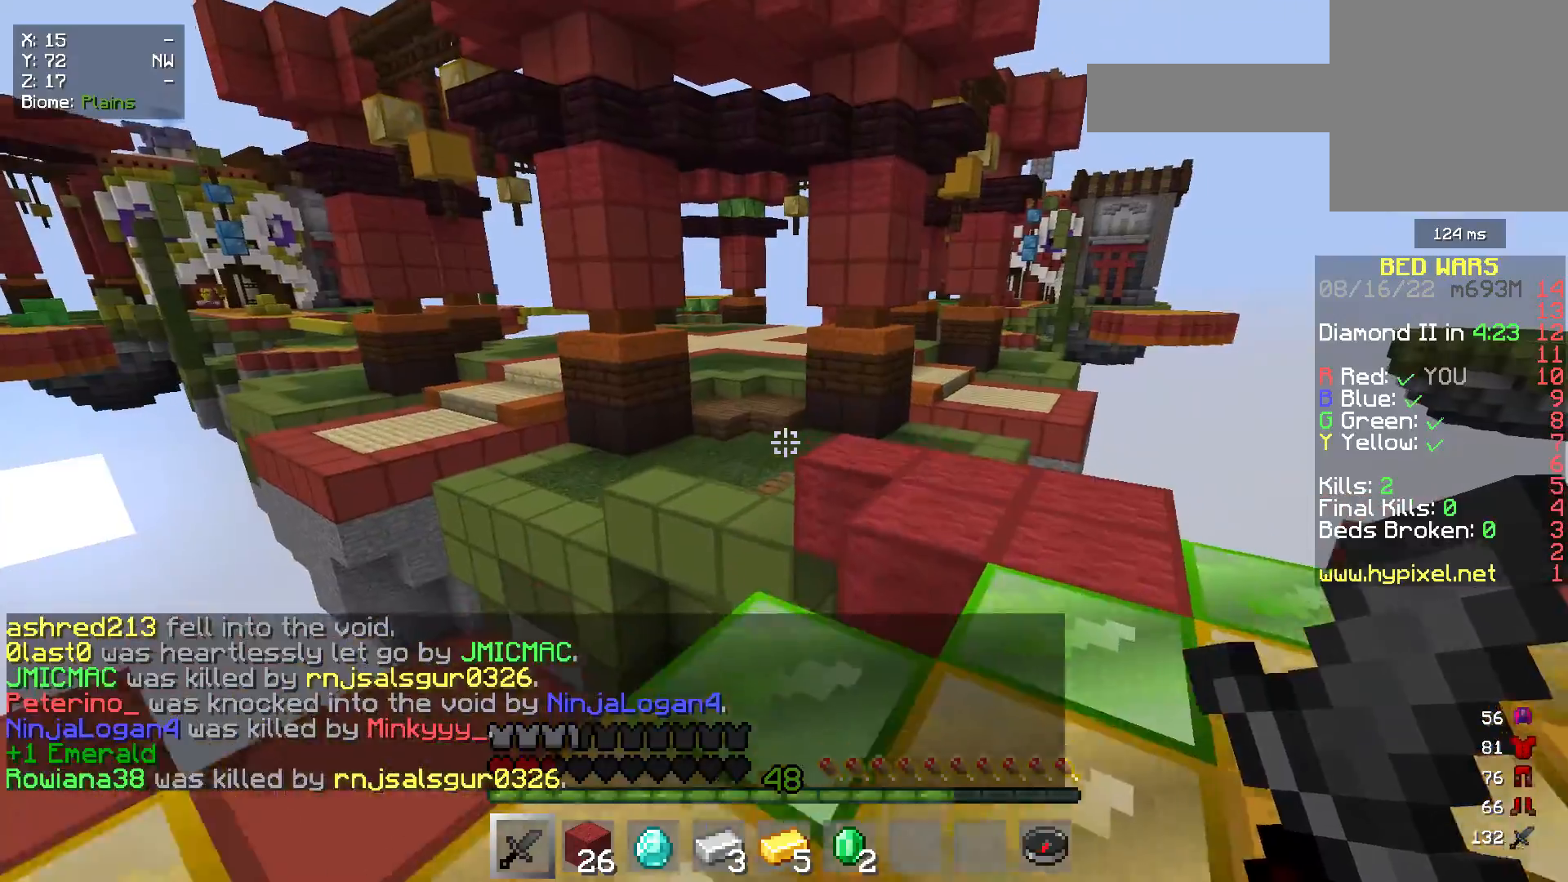
{"keys": ["w"], "mouse": [], "events": []}
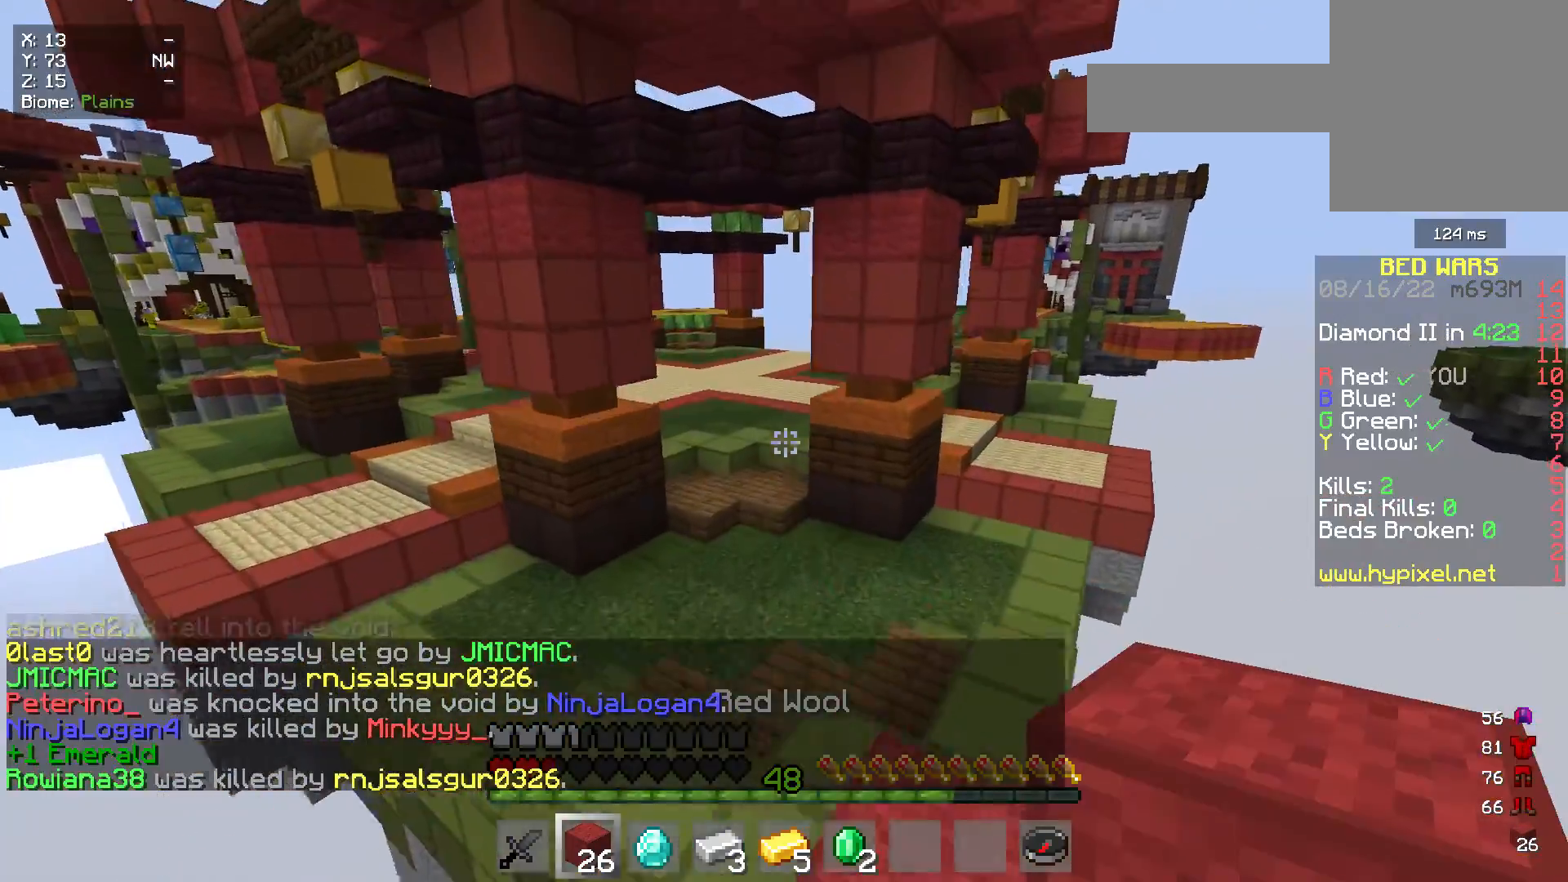
{"keys": ["w"], "mouse": [], "events": []}
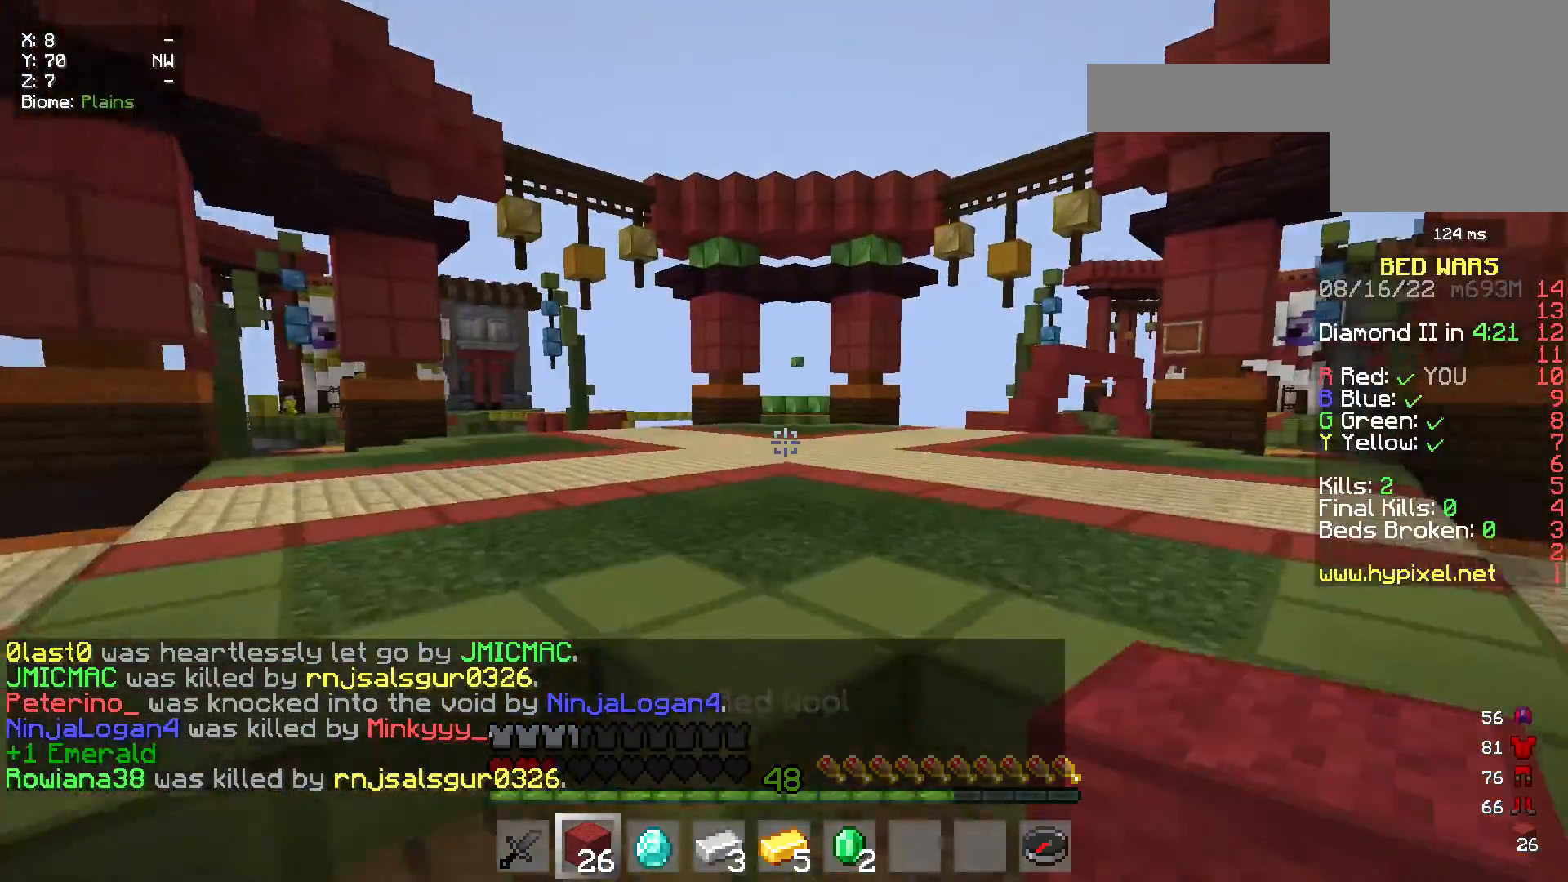
{"keys": ["w"], "mouse": [], "events": []}
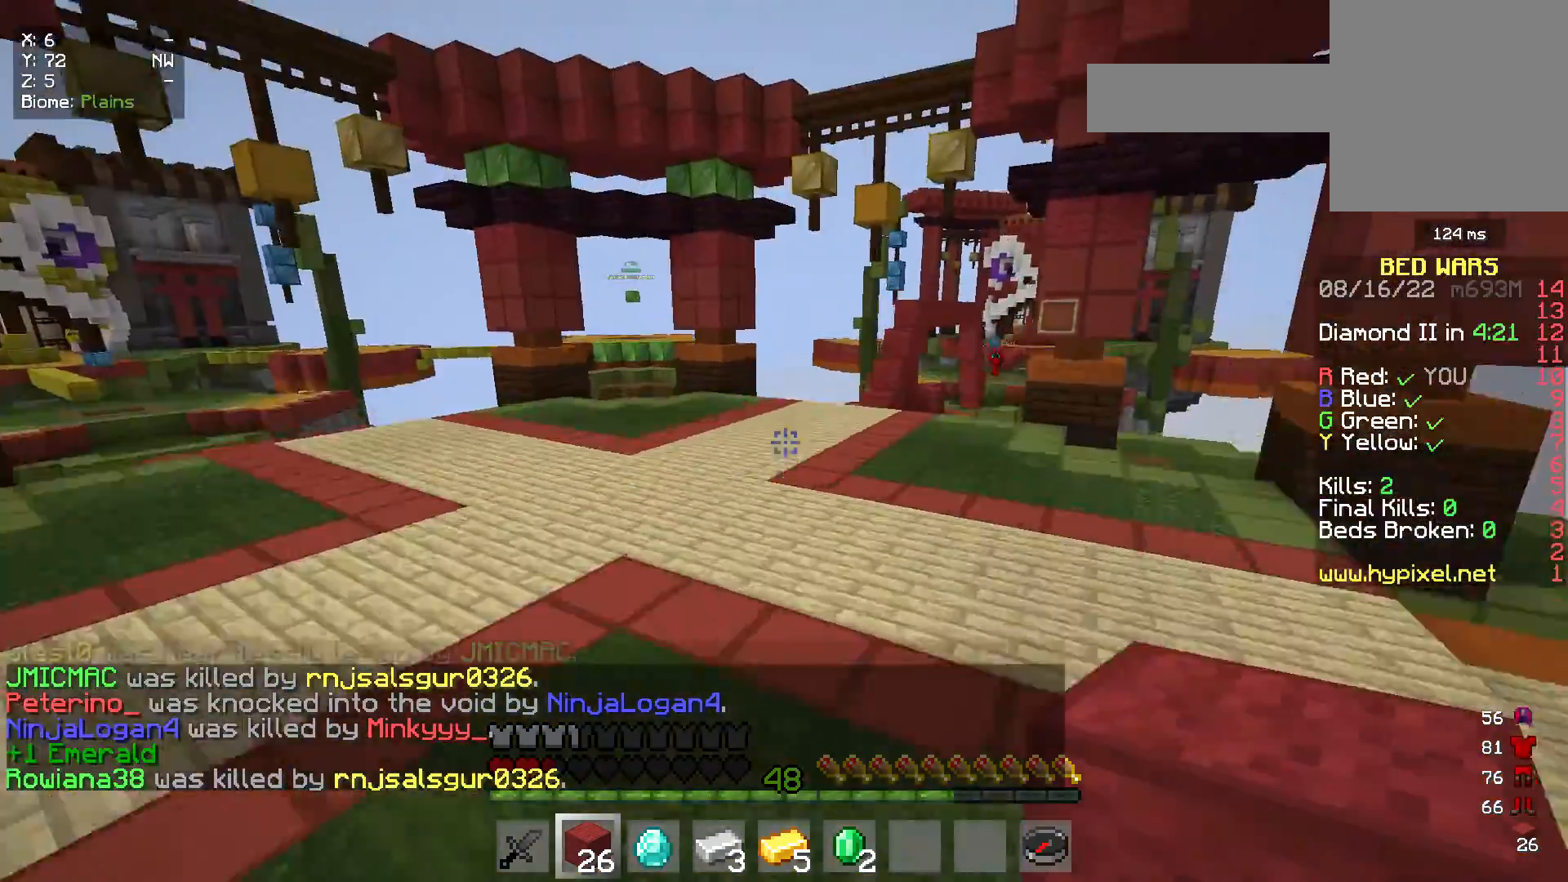
{"keys": ["w"], "mouse": [], "events": []}
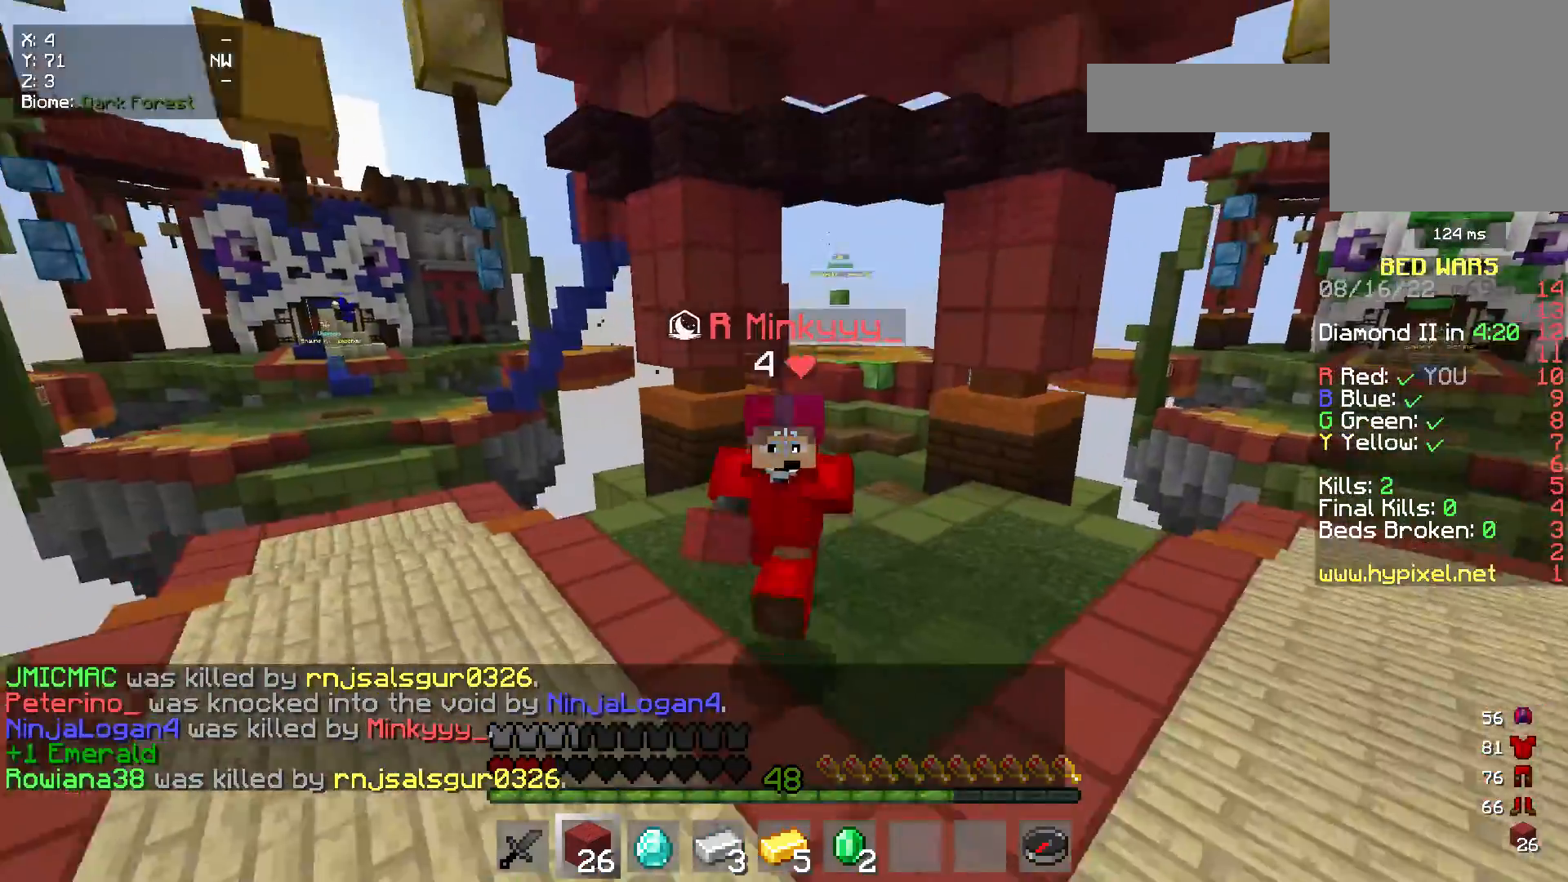
{"keys": ["w"], "mouse": [], "events": []}
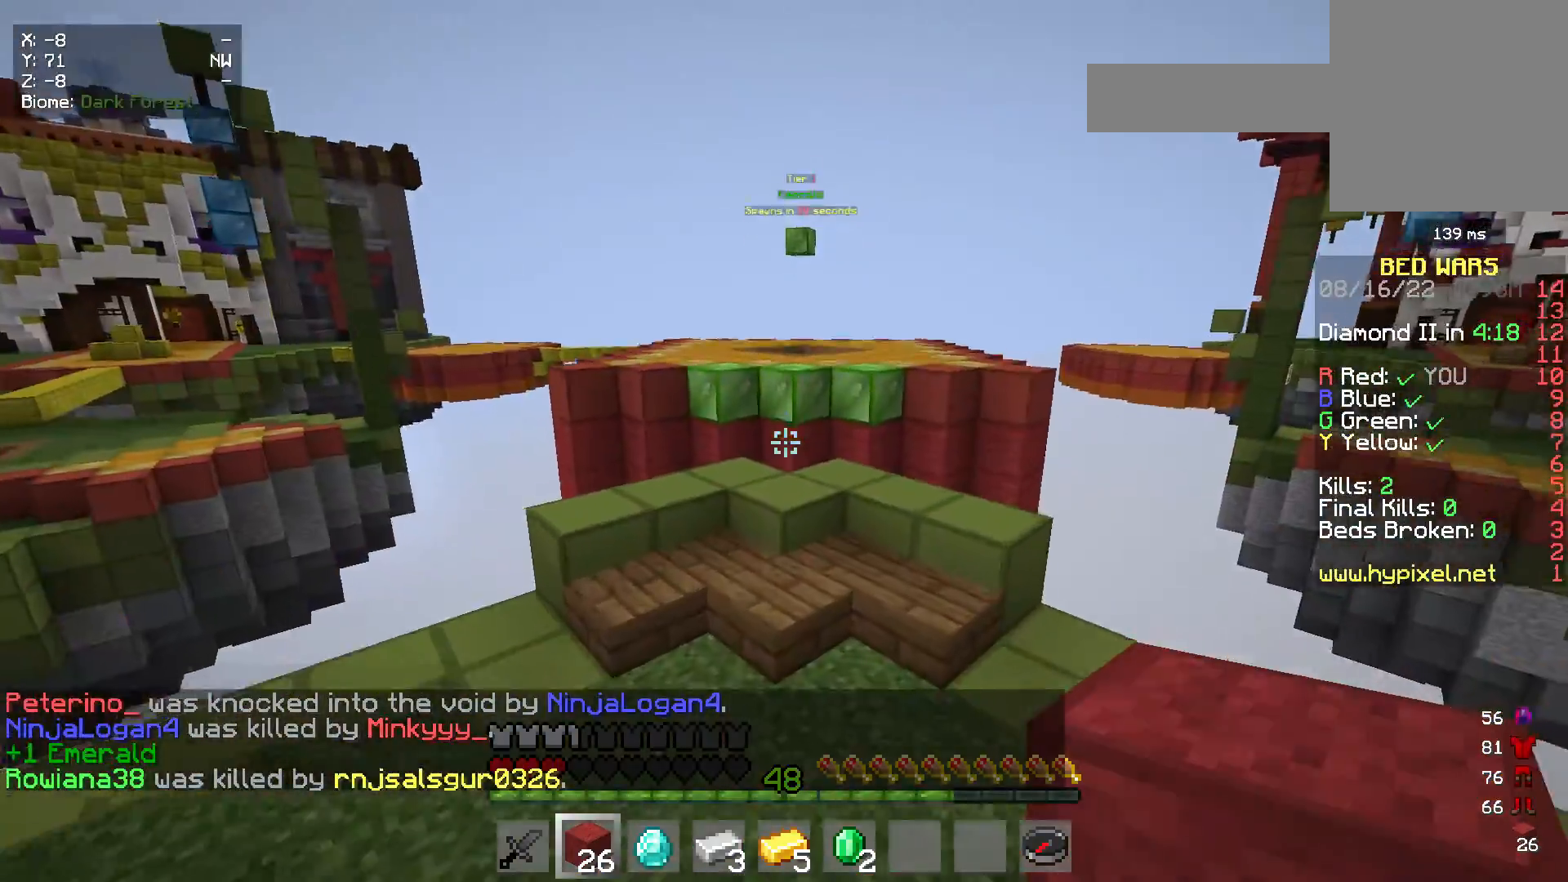
{"keys": ["w"], "mouse": [], "events": []}
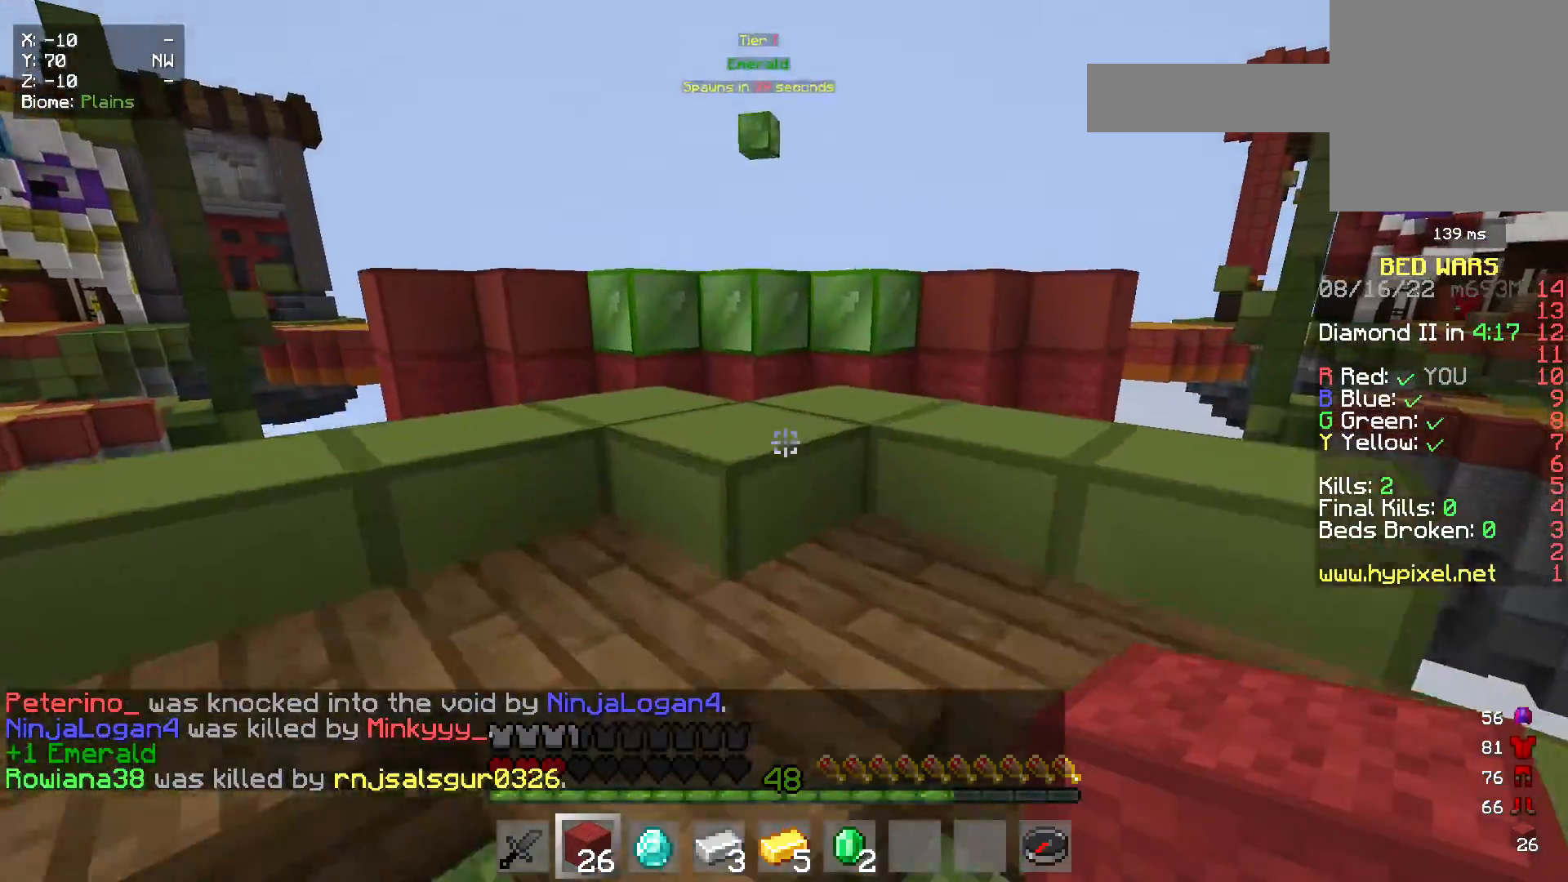
{"keys": ["w"], "mouse": [], "events": []}
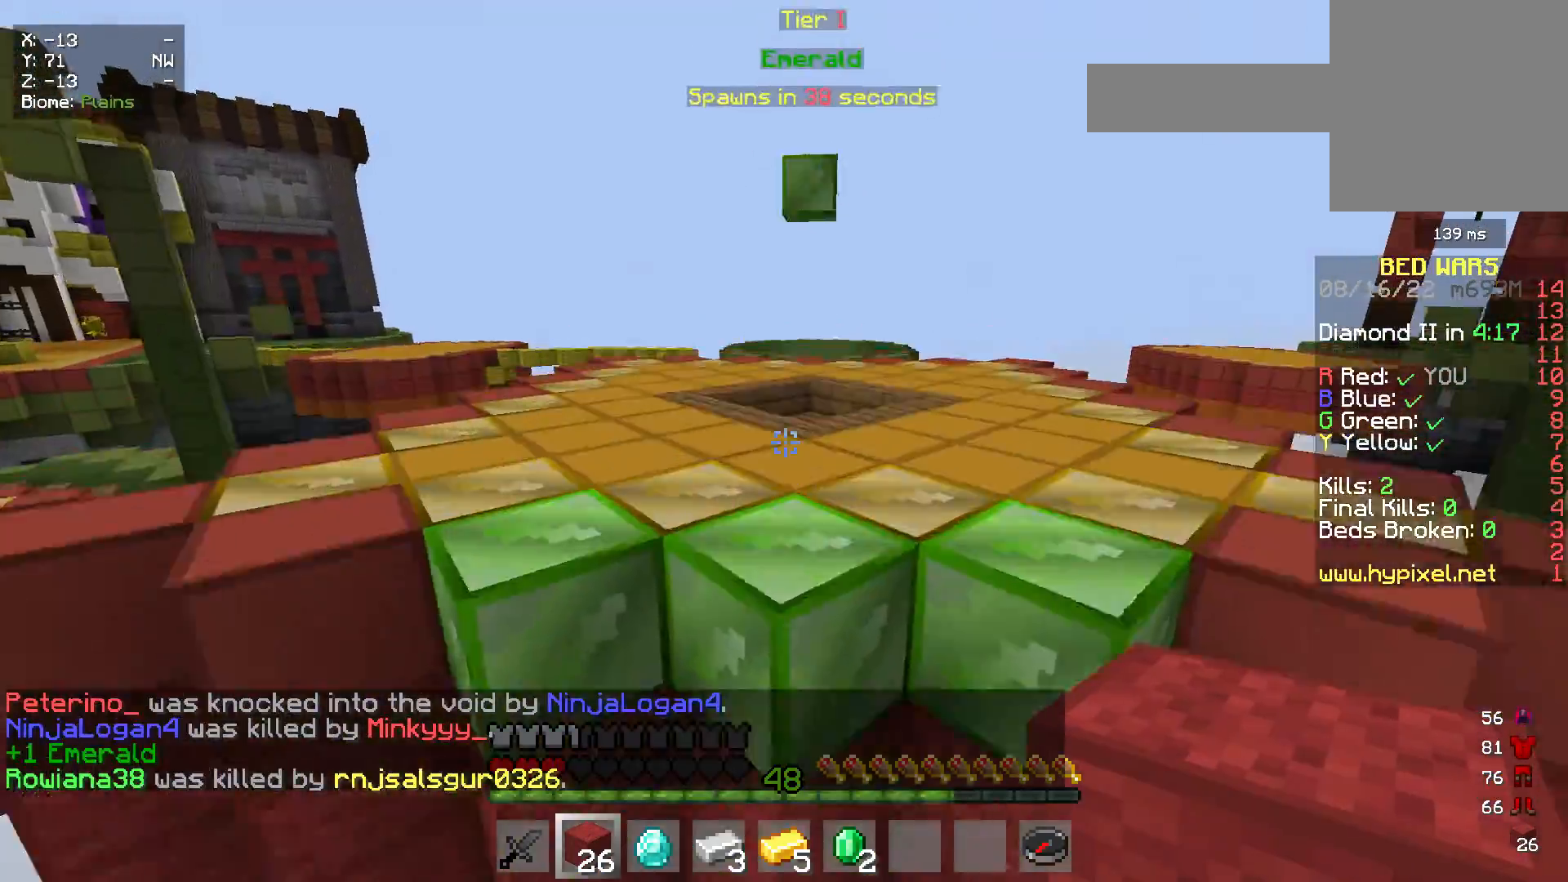
{"keys": ["w"], "mouse": [], "events": []}
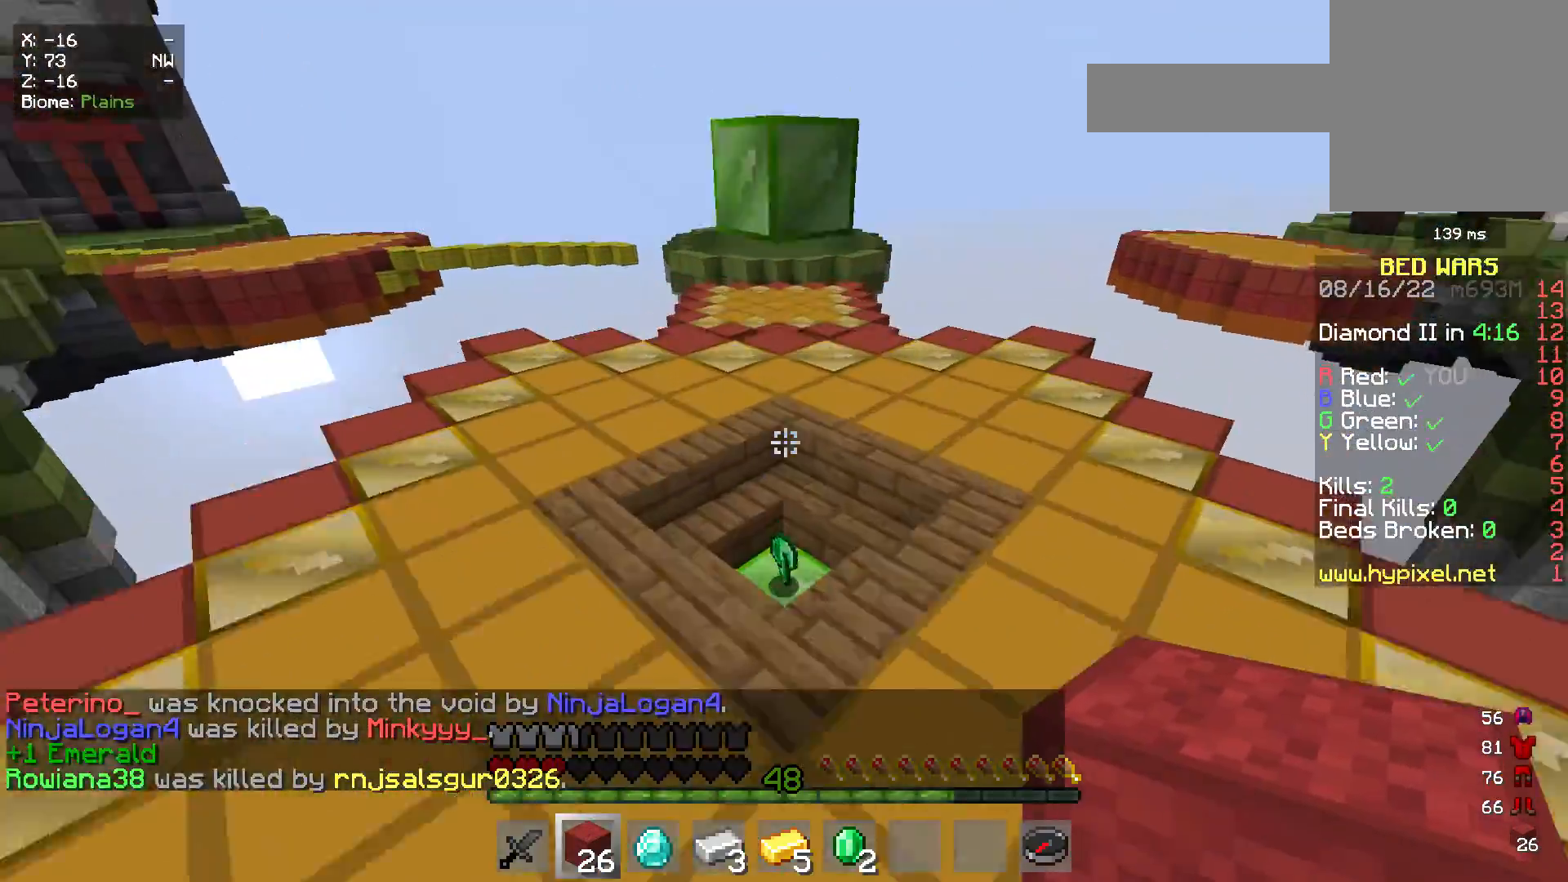
{"keys": ["w"], "mouse": [], "events": []}
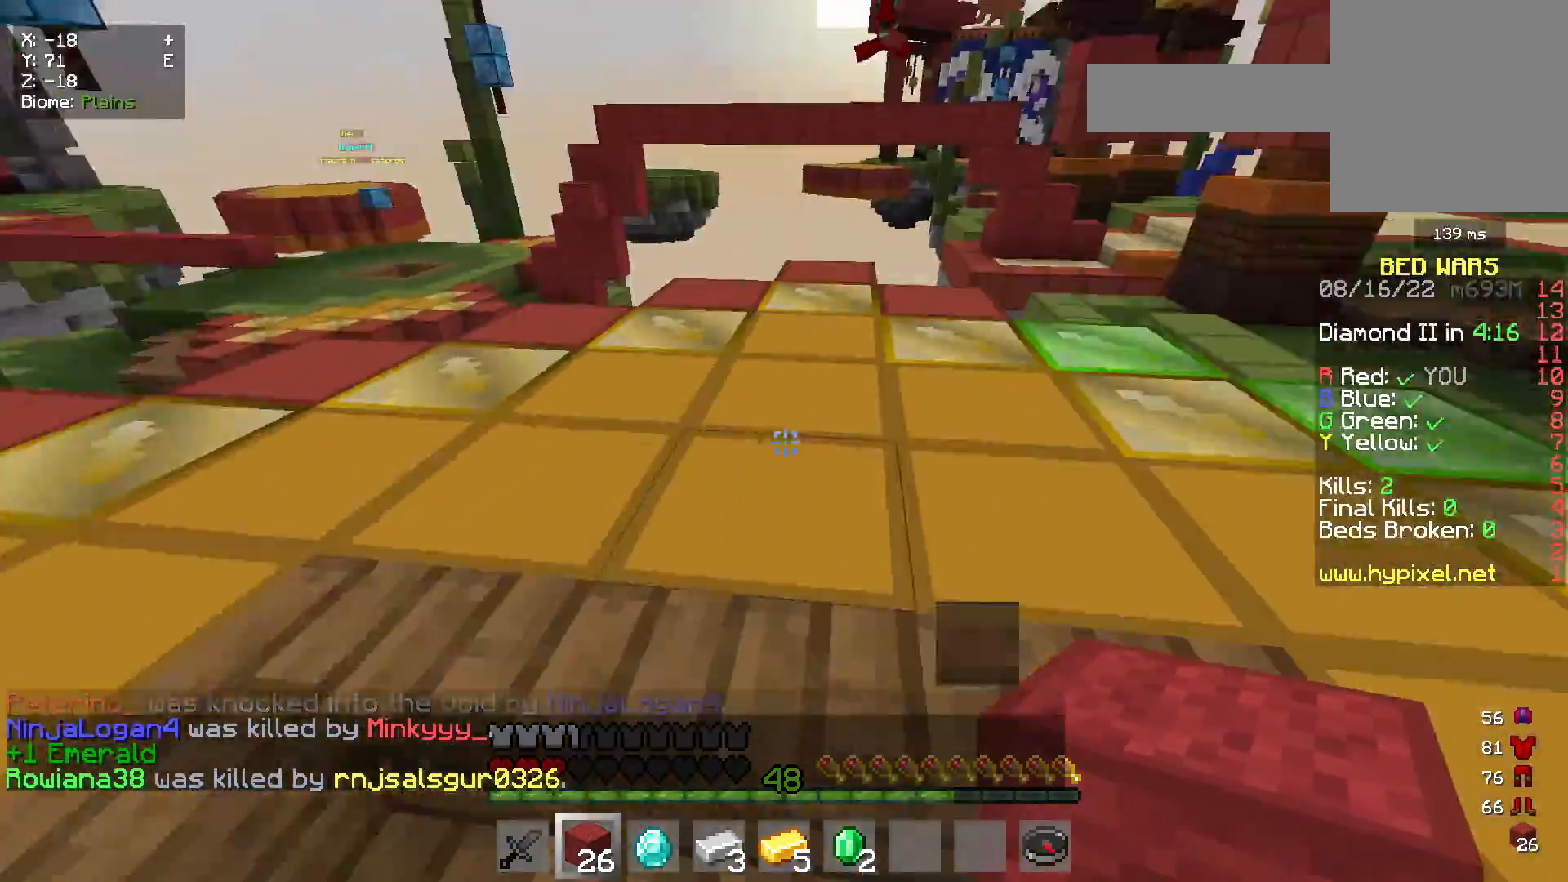
{"keys": ["w"], "mouse": [], "events": [[150, "d", "down"], [317, "d", "up"]]}
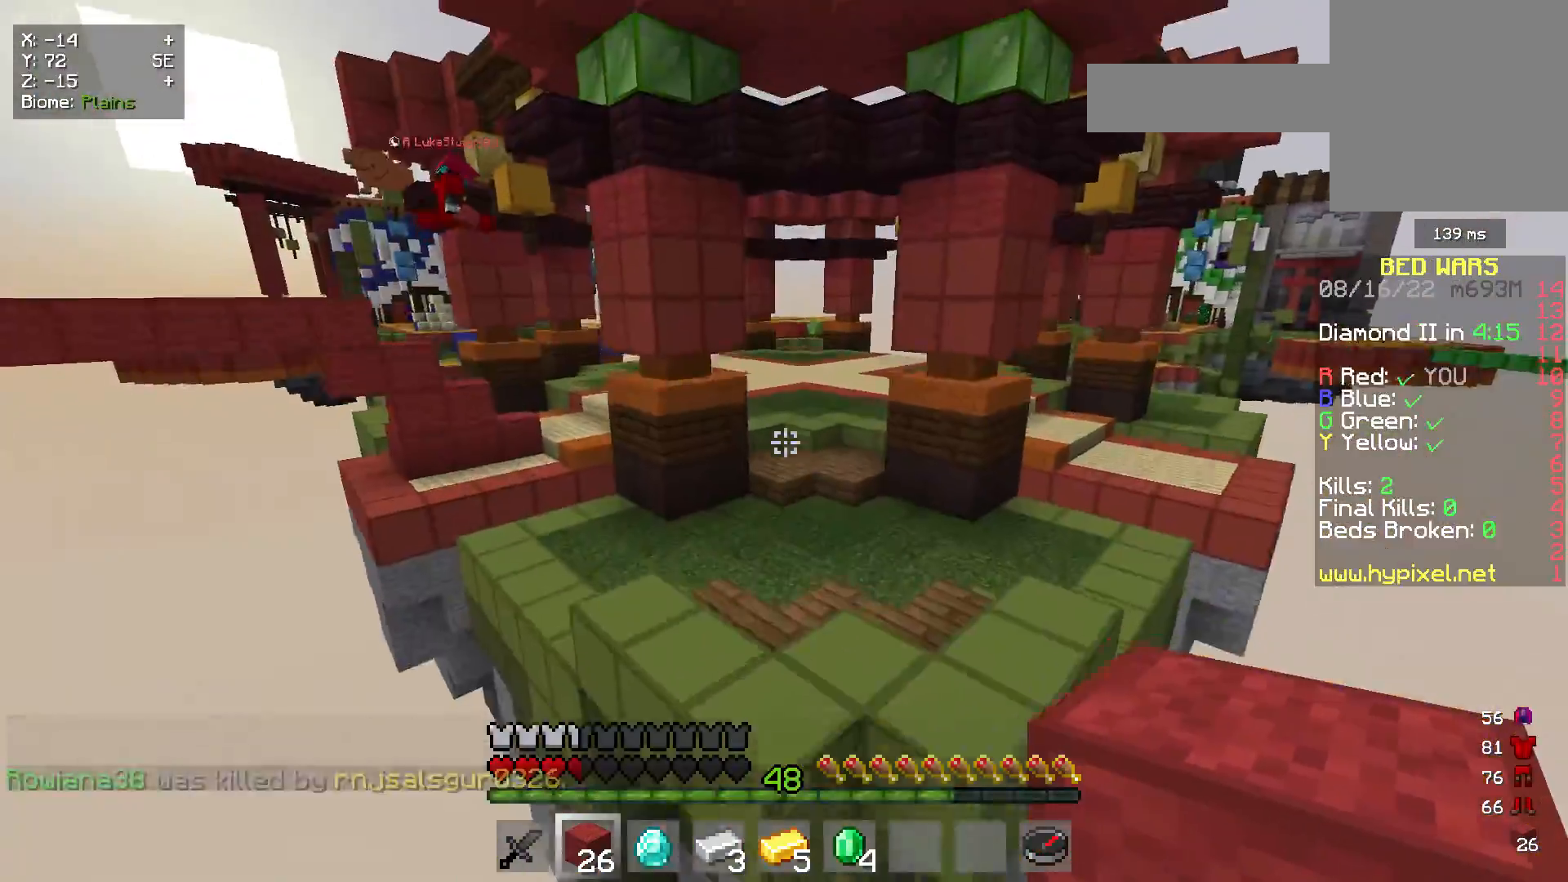
{"keys": ["w"], "mouse": [], "events": []}